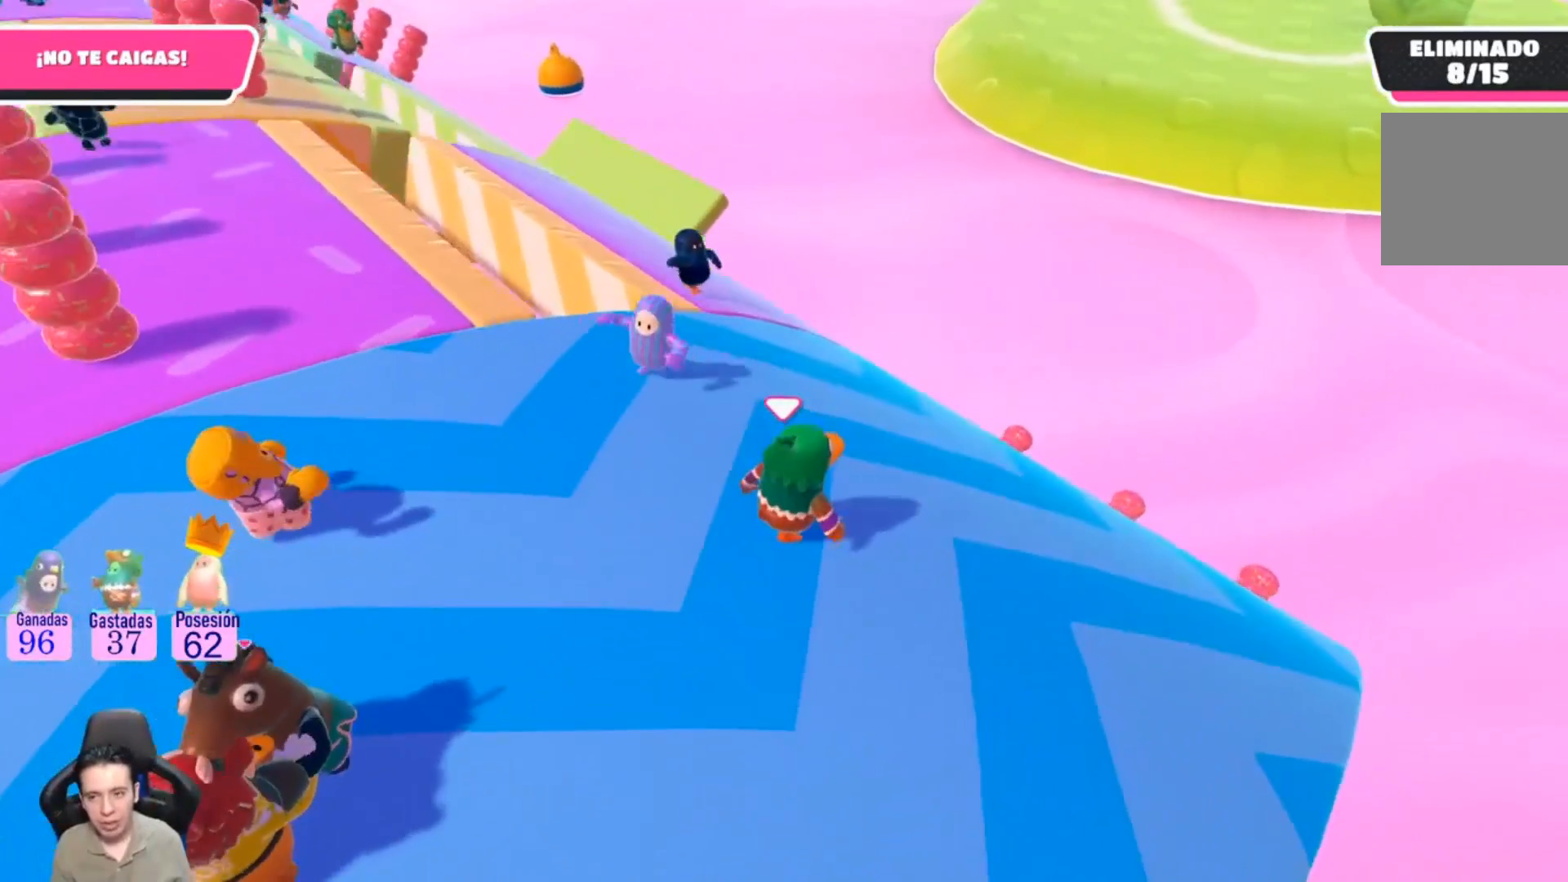
Gameplay with a controller (PlayStation layout); each line is a JSON object with the inputs held at the frame after it. "events" lists button and stick changes between this image and that frame as [ms after this image, input, new state], when the widget could be followed in between. Not read: R1.
{"buttons": [], "left_stick": "center", "right_stick": "center", "events": []}
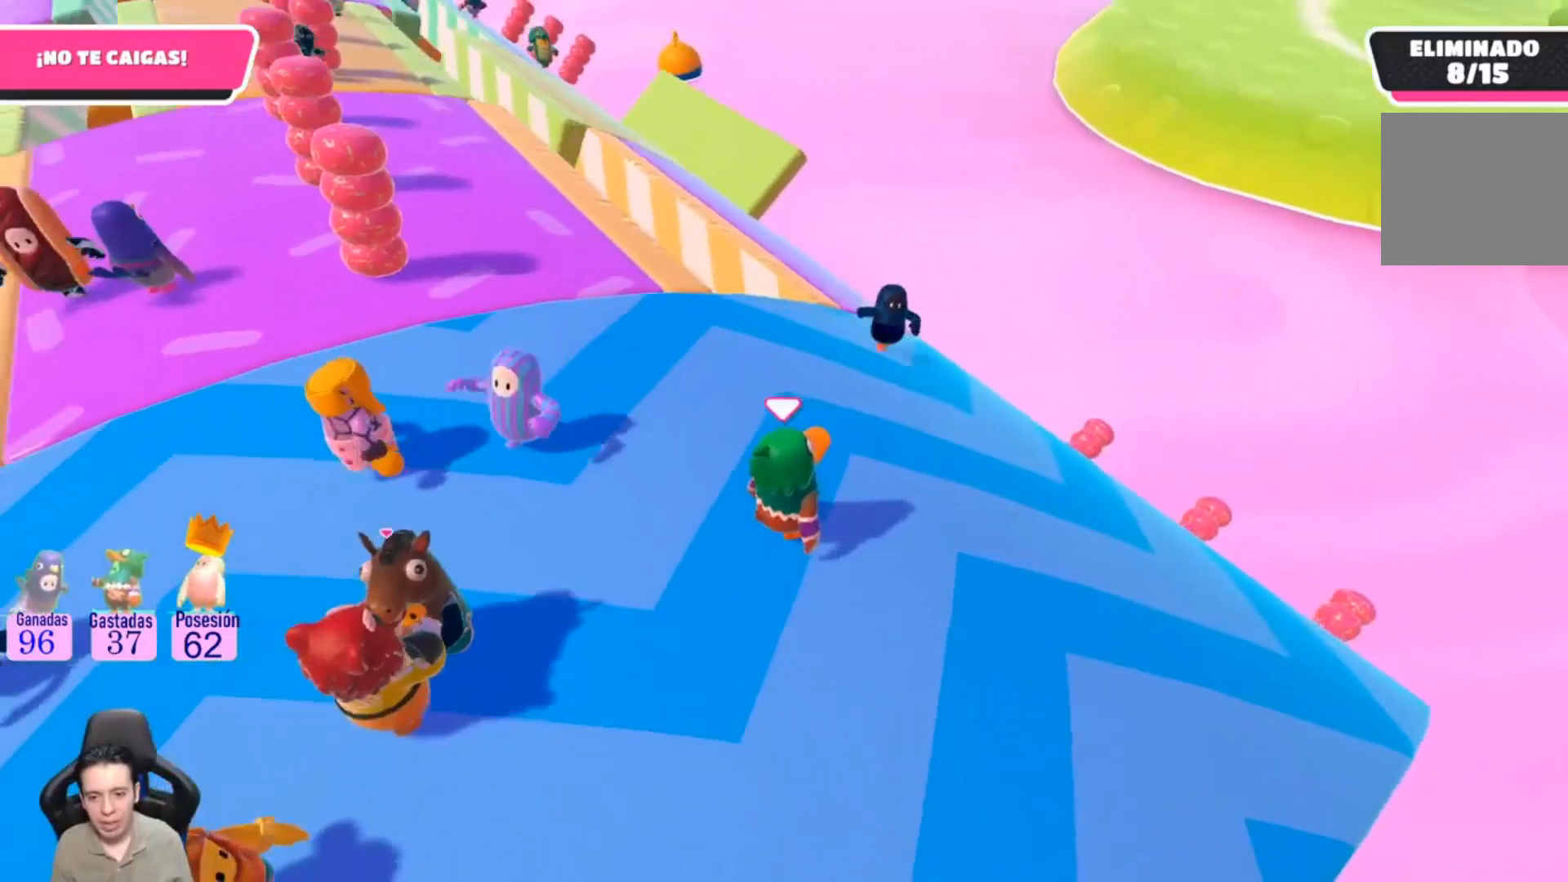
{"buttons": [], "left_stick": "center", "right_stick": "center", "events": []}
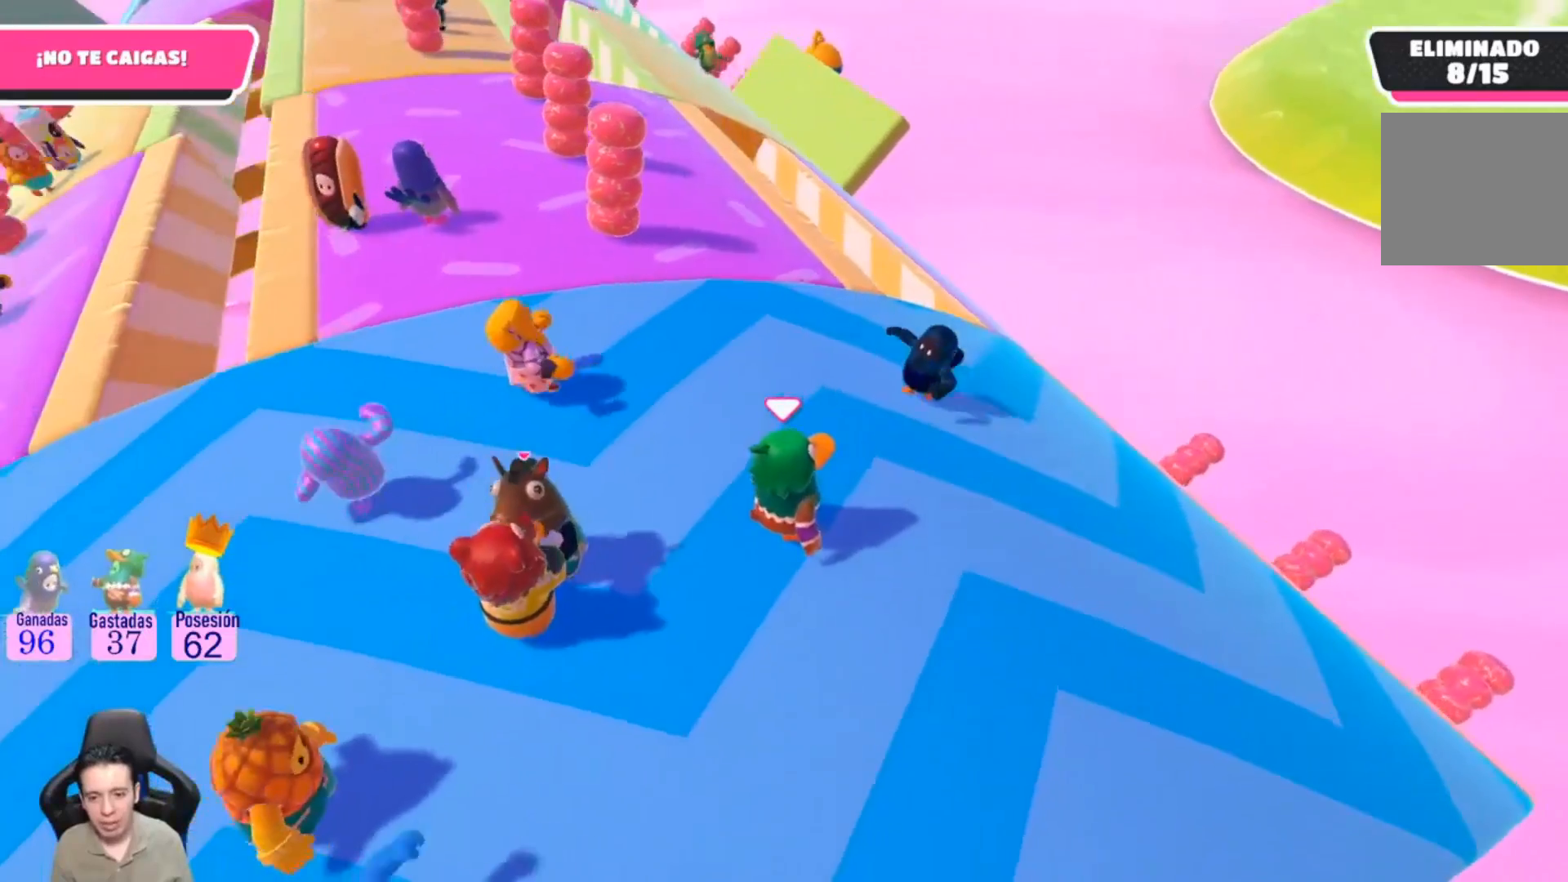
{"buttons": [], "left_stick": "up-right", "right_stick": "center", "events": [[100, "left_stick", "up-right"]]}
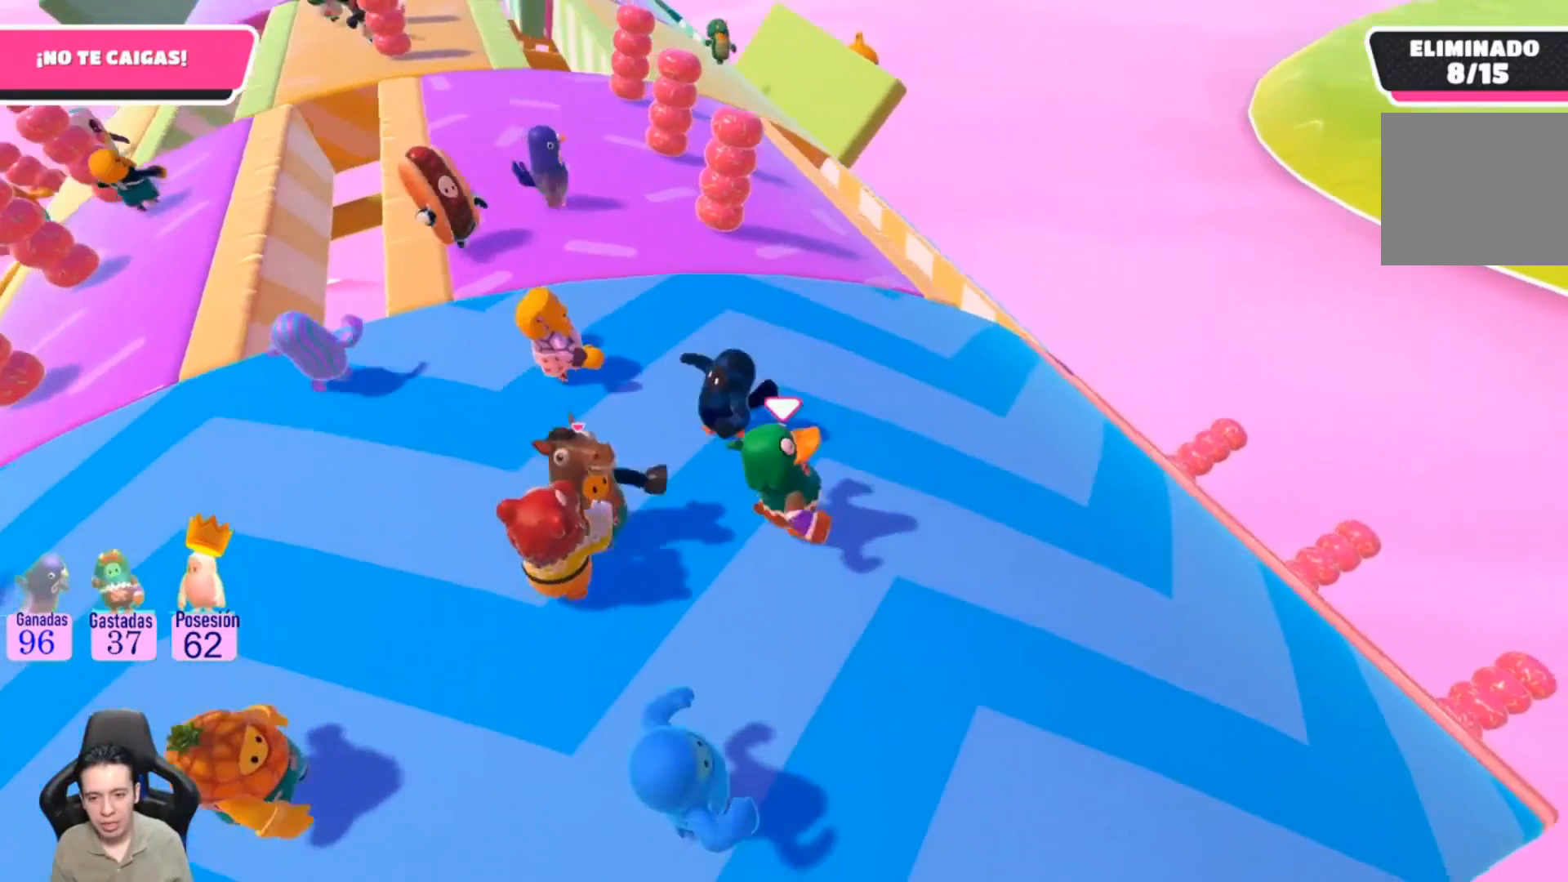
{"buttons": [], "left_stick": "center", "right_stick": "center", "events": [[100, "left_stick", "center"]]}
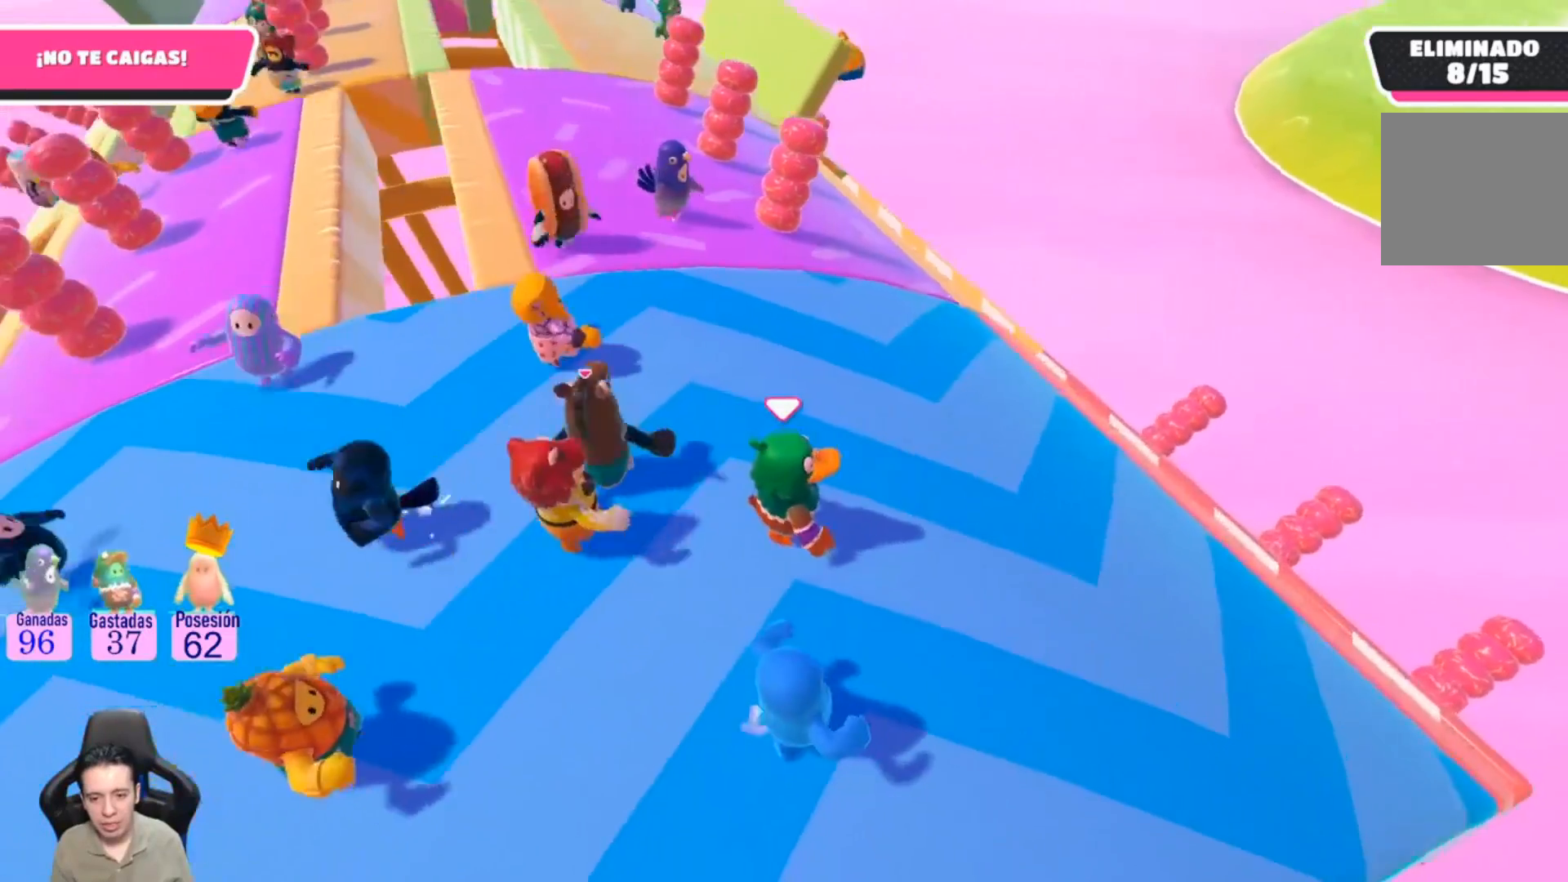
{"buttons": [], "left_stick": "center", "right_stick": "center", "events": [[67, "right_stick", "up-left"], [167, "right_stick", "center"]]}
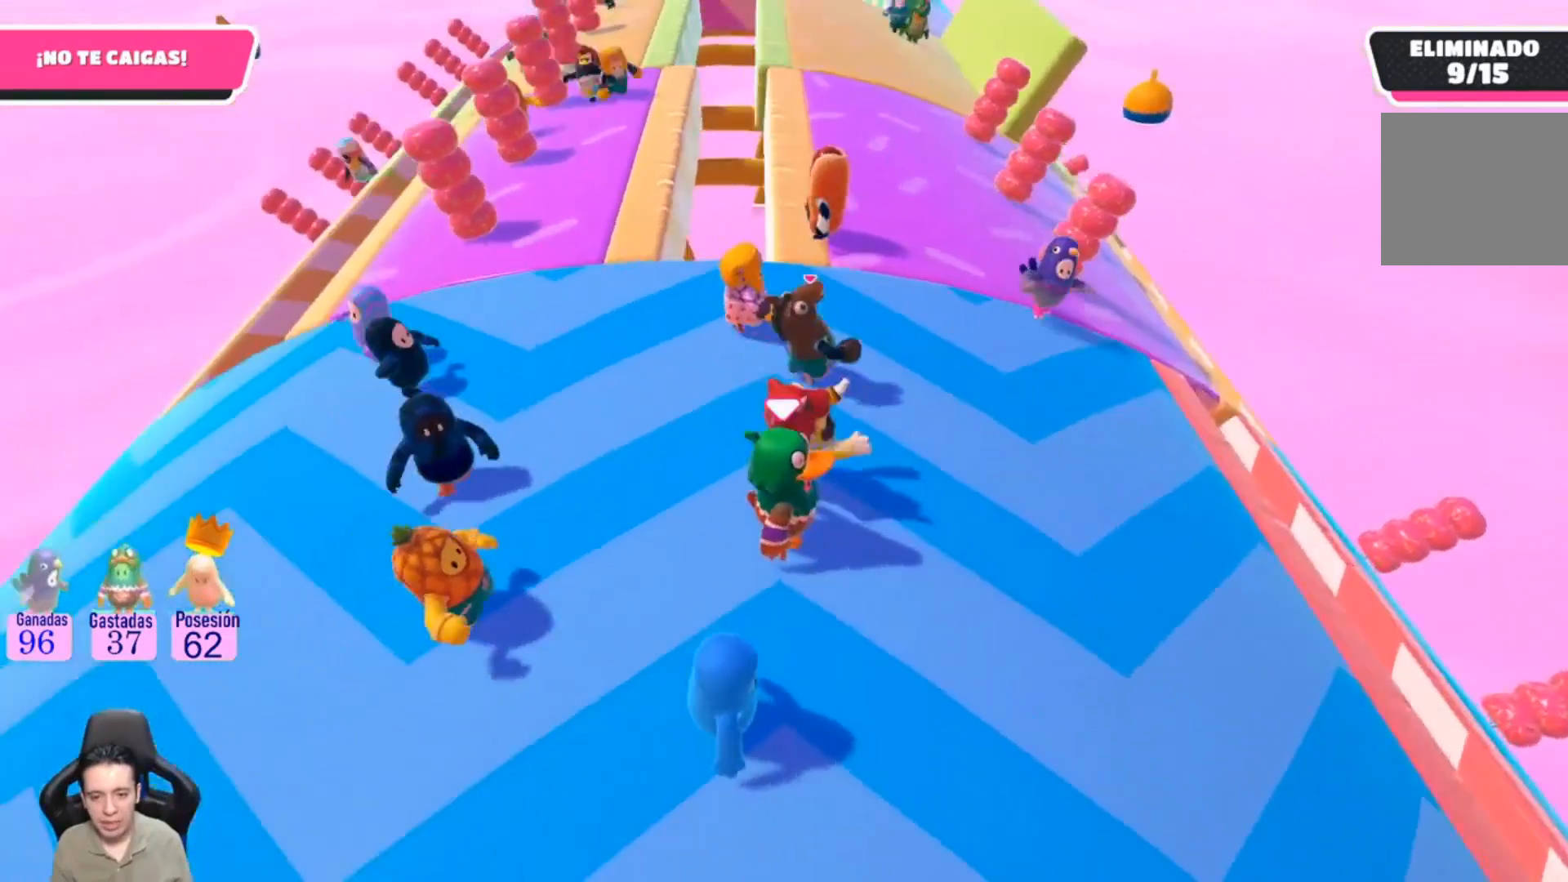
{"buttons": [], "left_stick": "center", "right_stick": "center", "events": []}
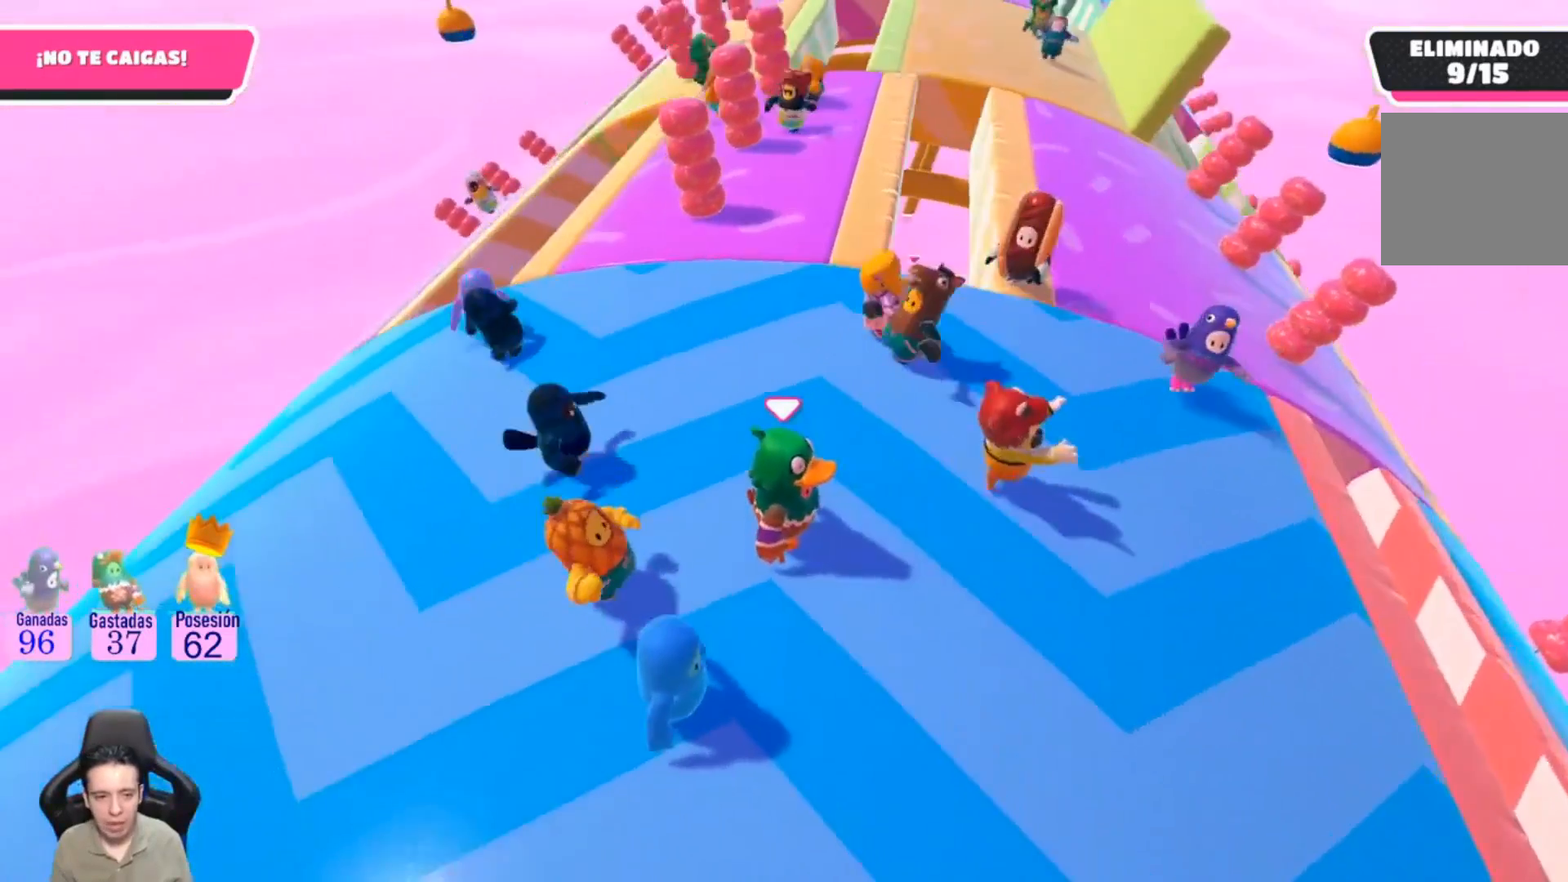
{"buttons": [], "left_stick": "up", "right_stick": "center", "events": [[267, "left_stick", "up"]]}
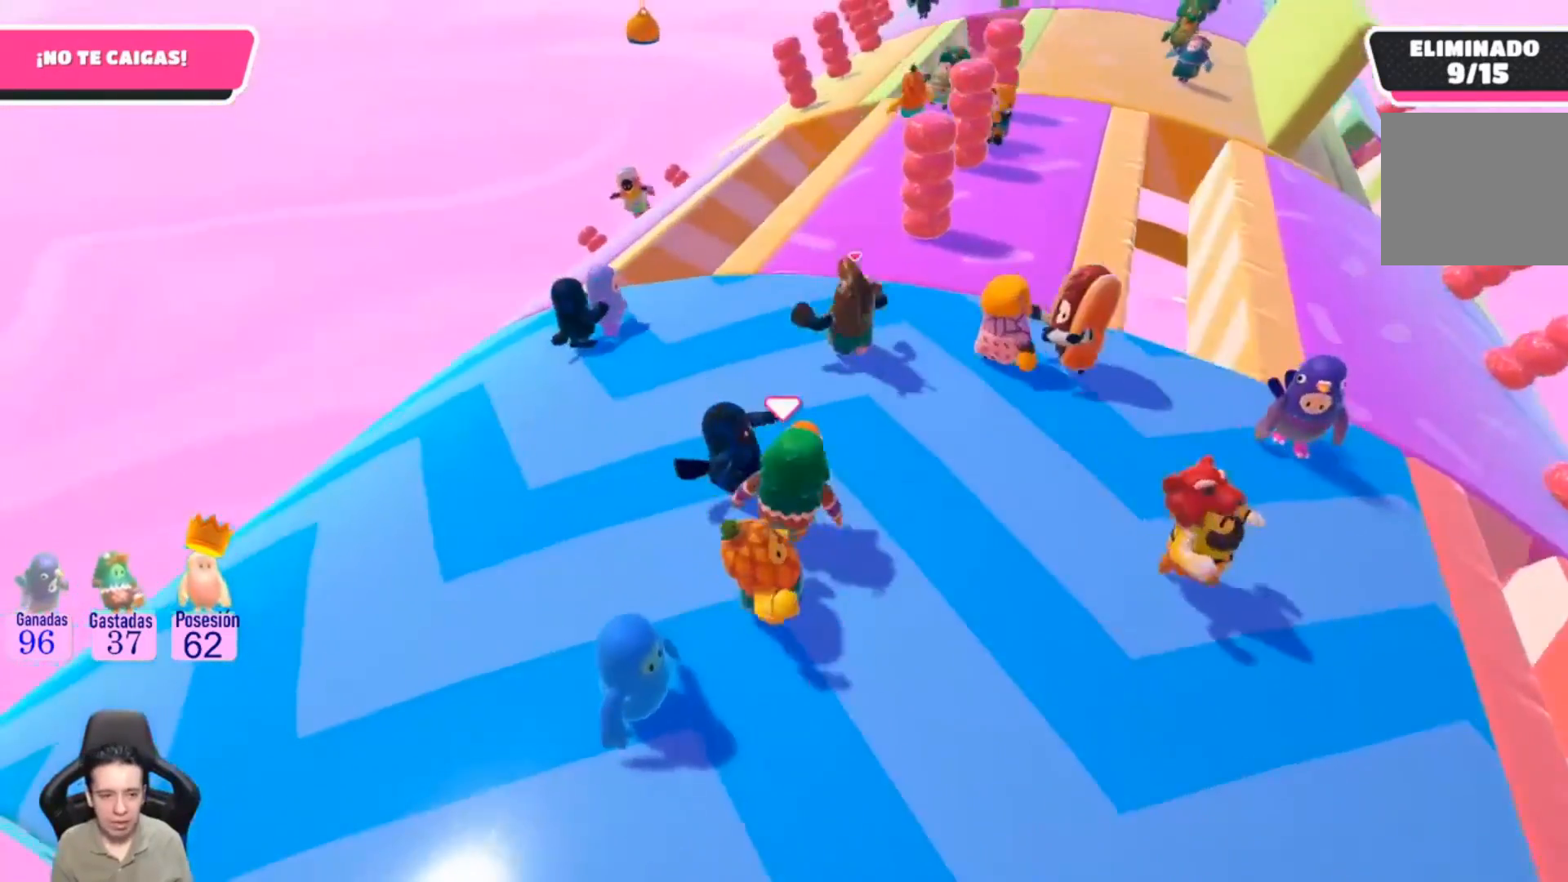
{"buttons": [], "left_stick": "center", "right_stick": "up-right", "events": [[367, "right_stick", "right"], [400, "left_stick", "center"], [433, "right_stick", "up-right"]]}
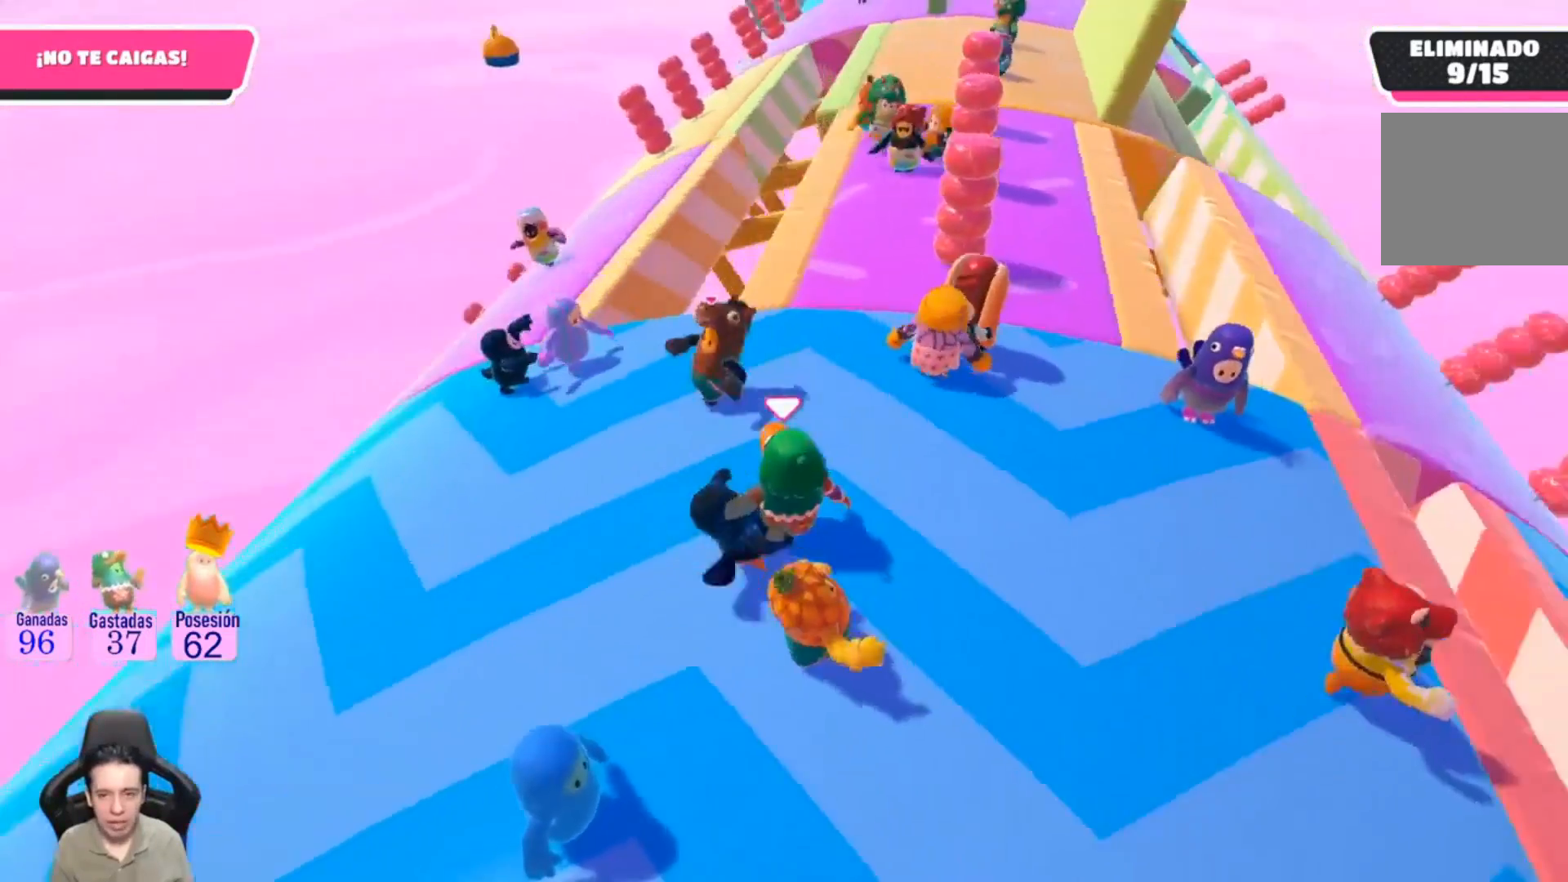
{"buttons": [], "left_stick": "left", "right_stick": "center", "events": [[33, "right_stick", "center"], [300, "left_stick", "left"]]}
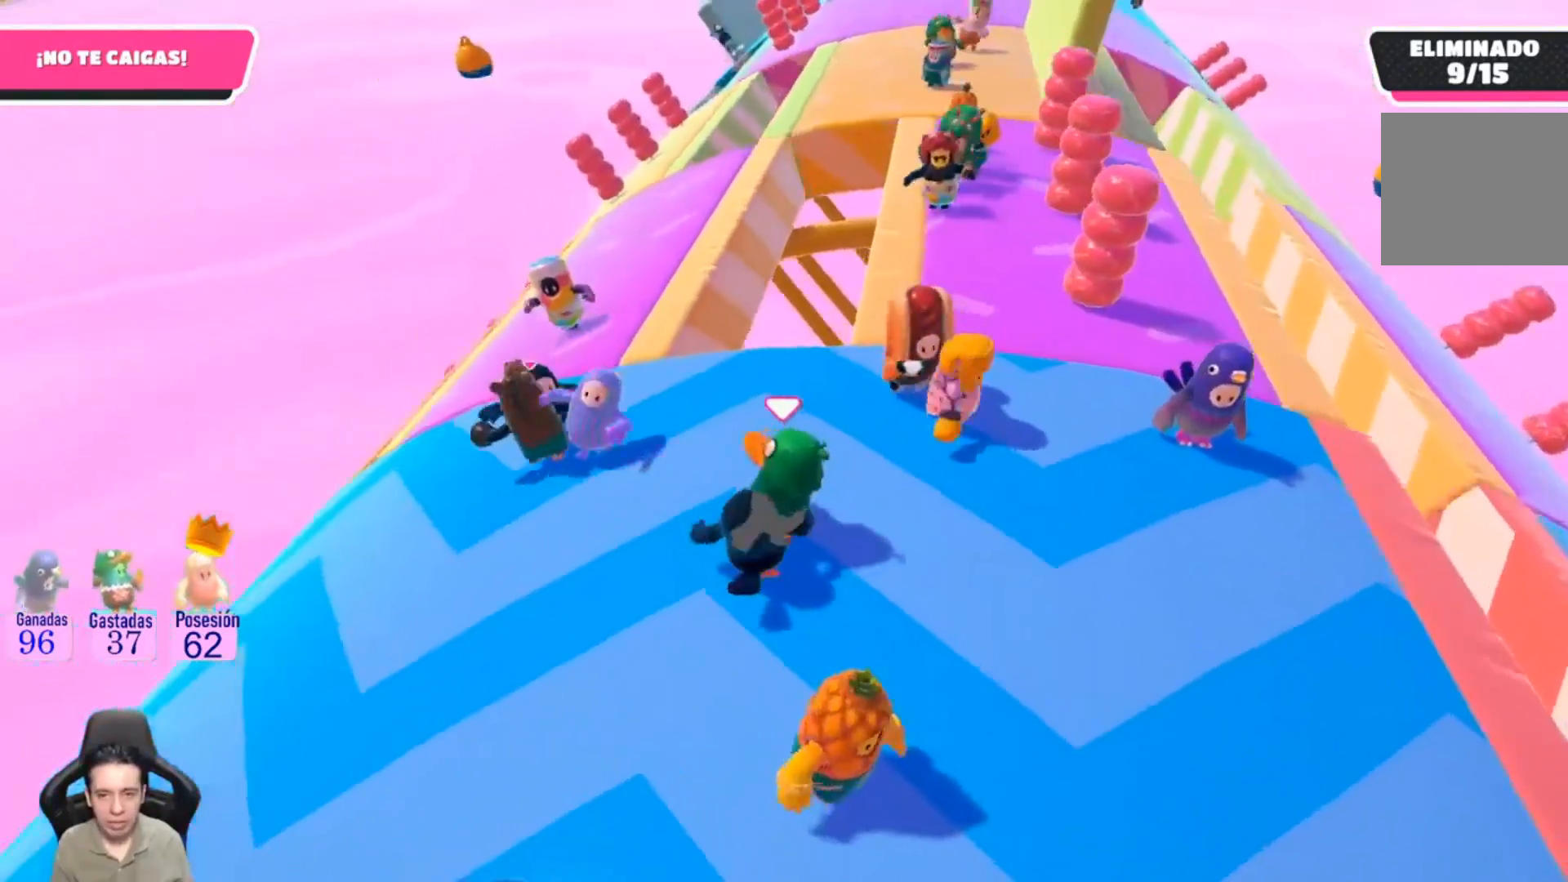
{"buttons": [], "left_stick": "center", "right_stick": "center", "events": [[67, "left_stick", "up-left"], [267, "left_stick", "up"], [467, "left_stick", "center"]]}
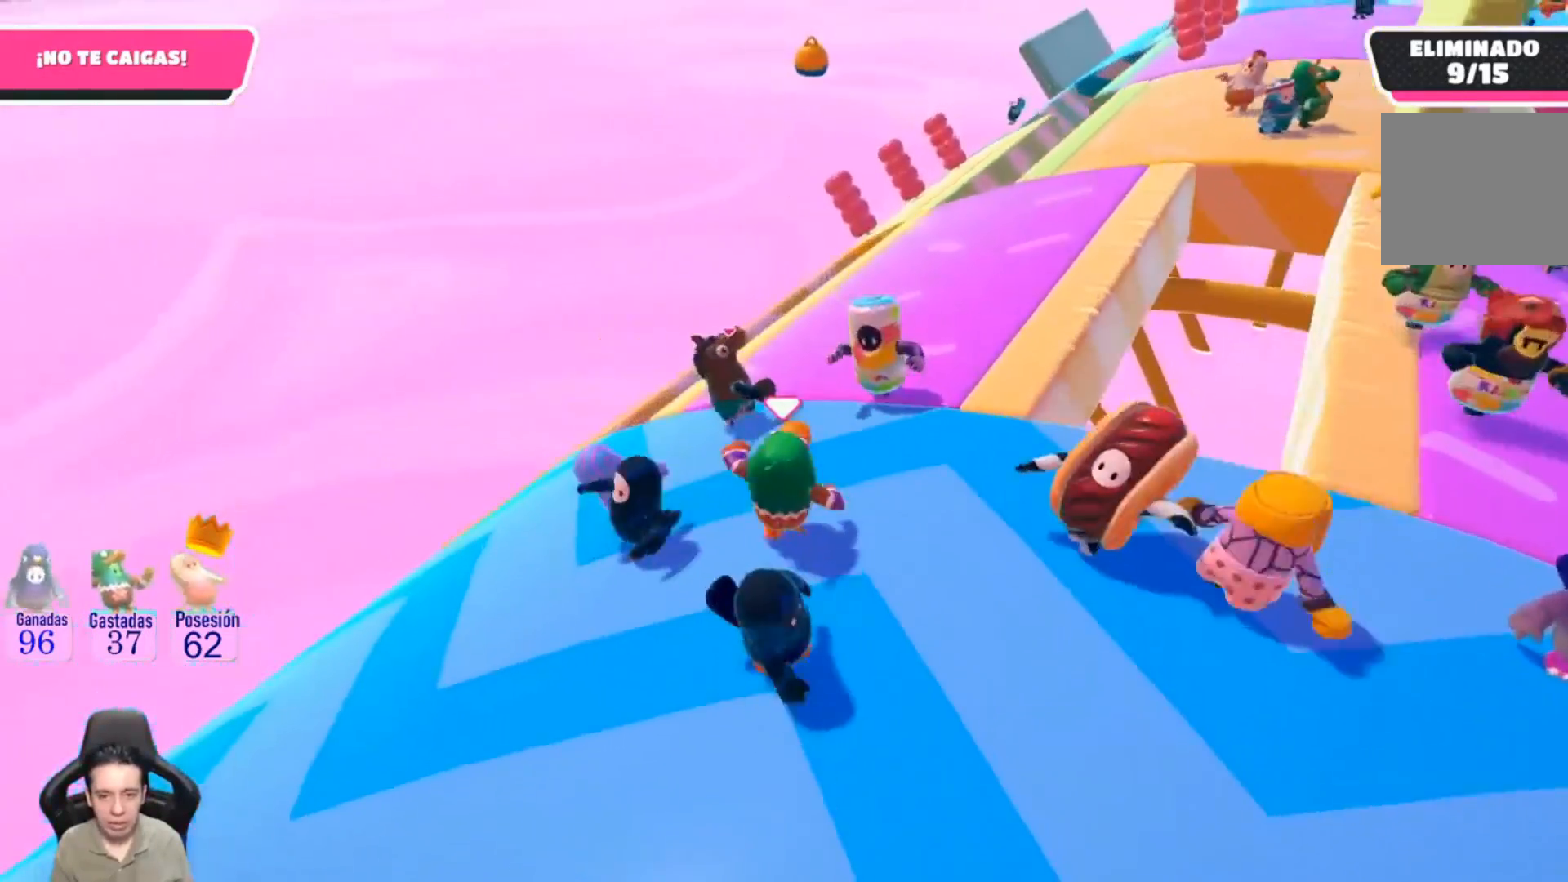
{"buttons": [], "left_stick": "center", "right_stick": "center", "events": [[33, "left_stick", "down"], [33, "right_stick", "right"], [333, "right_stick", "center"], [500, "left_stick", "center"]]}
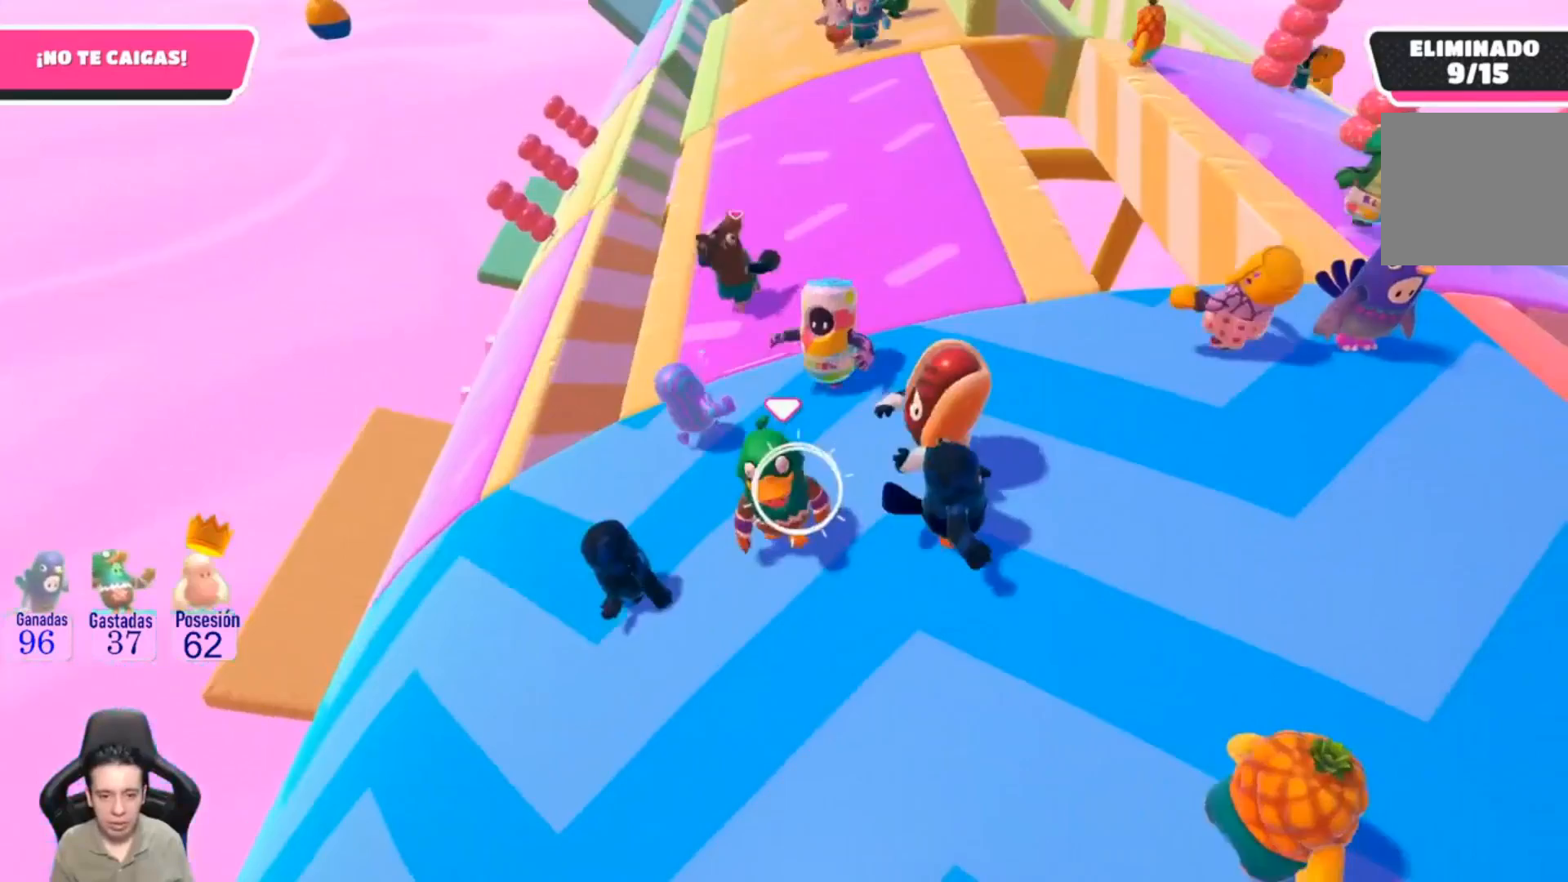
{"buttons": [], "left_stick": "left", "right_stick": "center"}
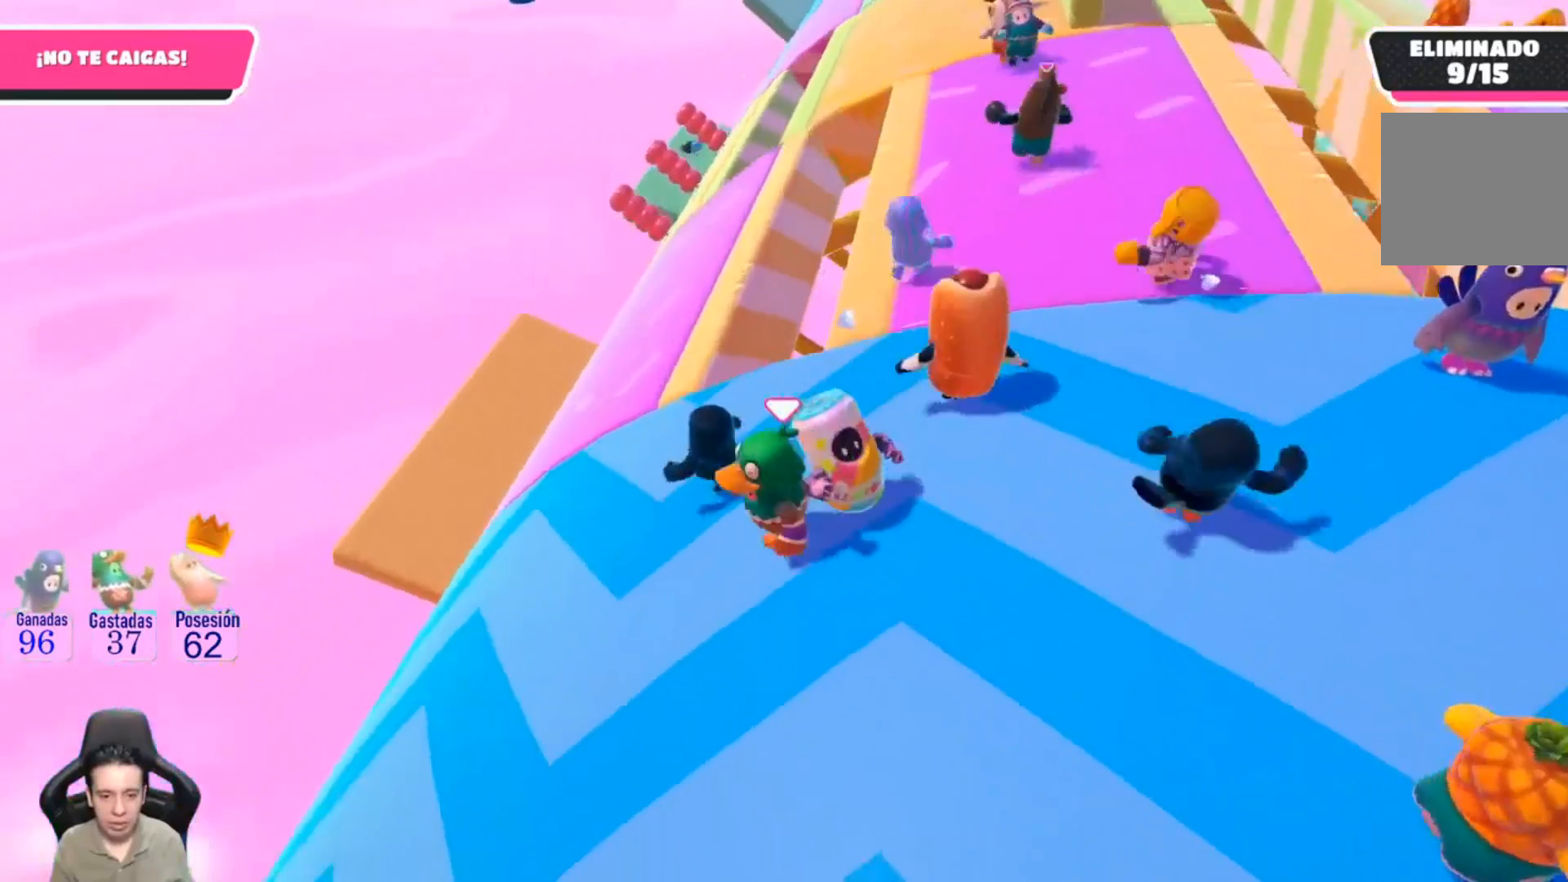
{"buttons": [], "left_stick": "up-right", "right_stick": "up-right", "events": [[67, "left_stick", "up-left"], [200, "left_stick", "up"], [233, "right_stick", "up-right"], [500, "left_stick", "up-right"]]}
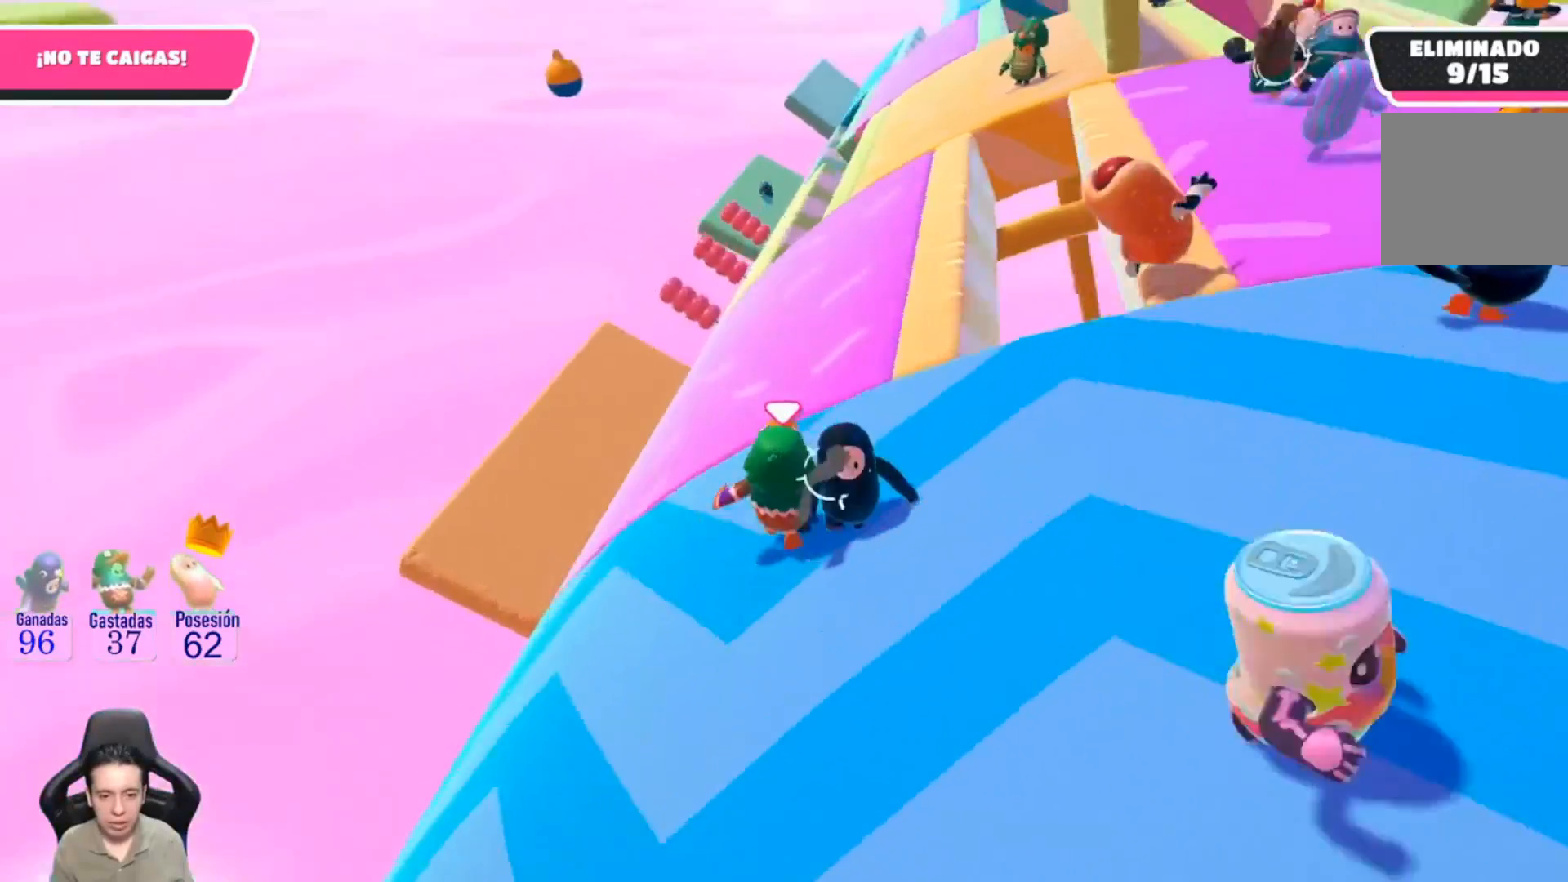
{"buttons": [], "left_stick": "up", "right_stick": "center", "events": [[133, "left_stick", "up"], [133, "right_stick", "center"]]}
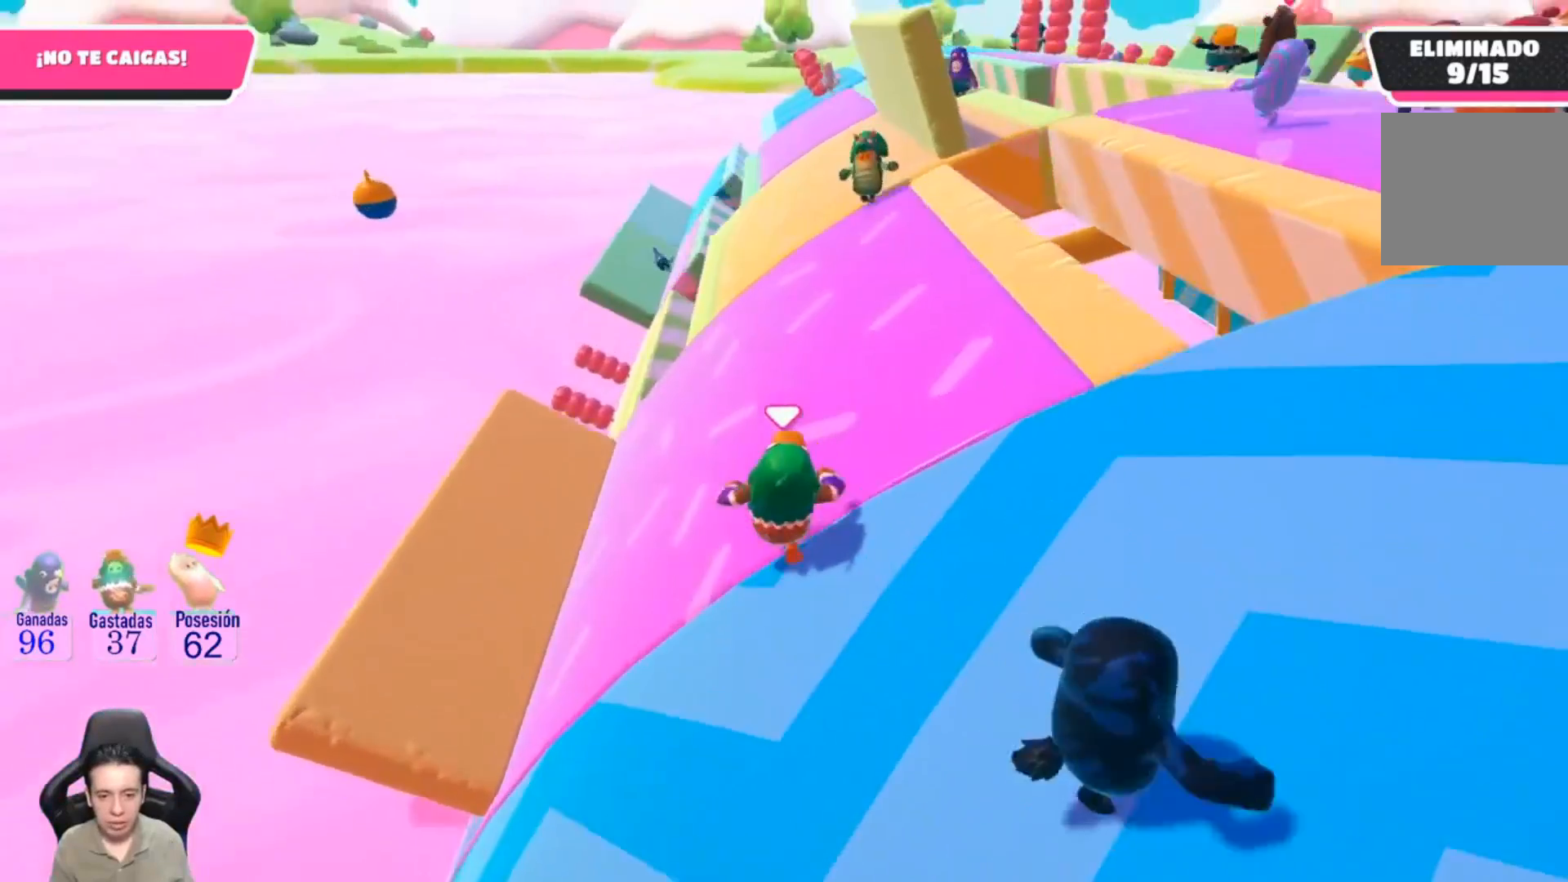
{"buttons": [], "left_stick": "up", "right_stick": "center", "events": [[33, "L1", "down"], [167, "L1", "up"]]}
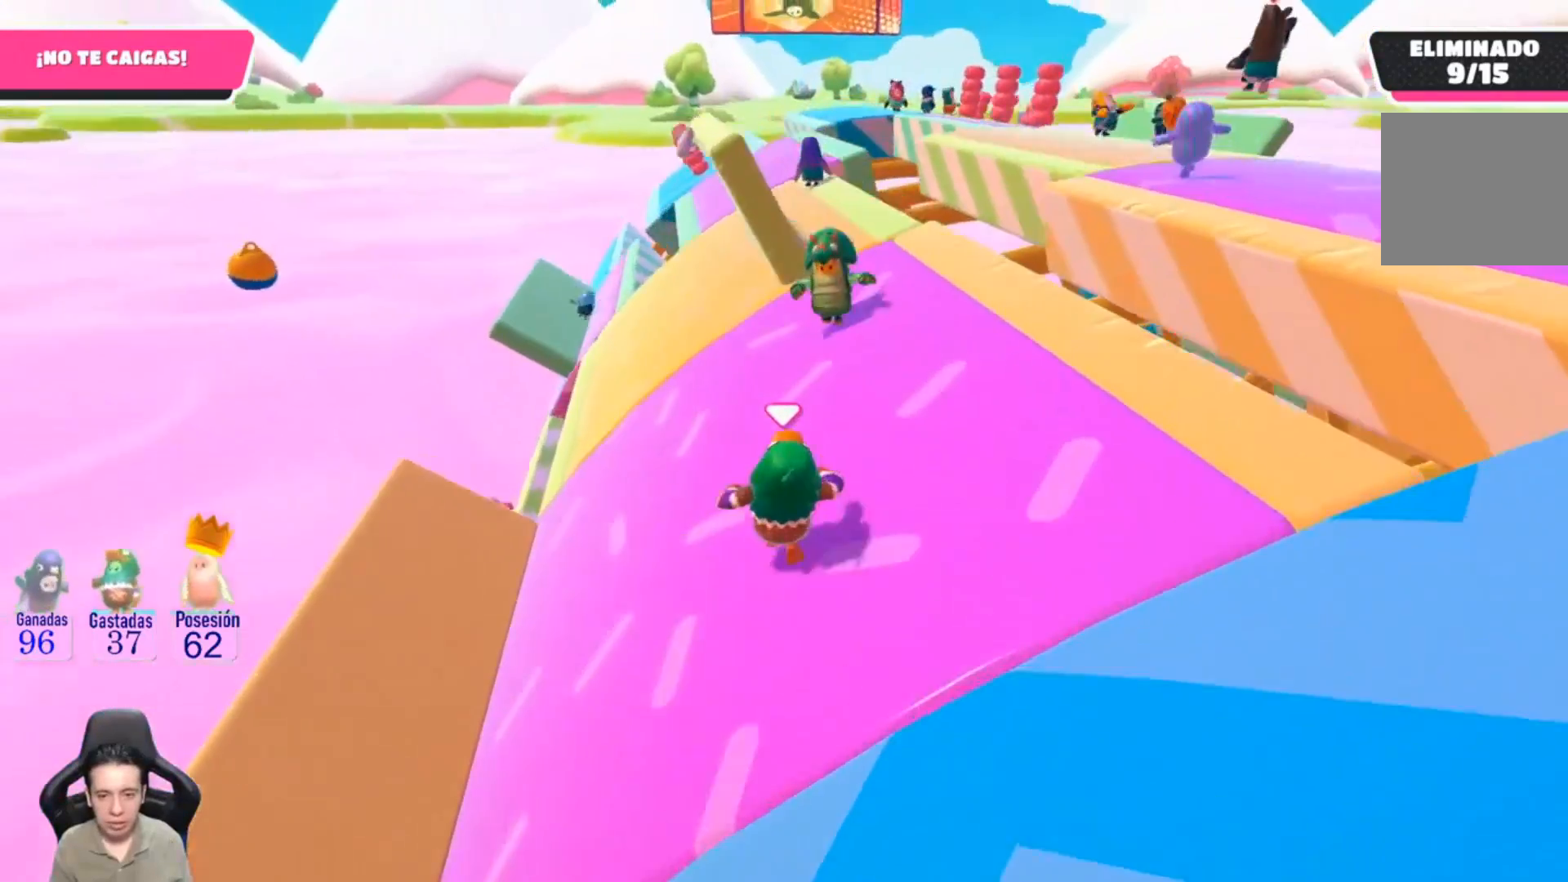
{"buttons": [], "left_stick": "up", "right_stick": "center", "events": [[33, "right_stick", "down"], [200, "right_stick", "center"]]}
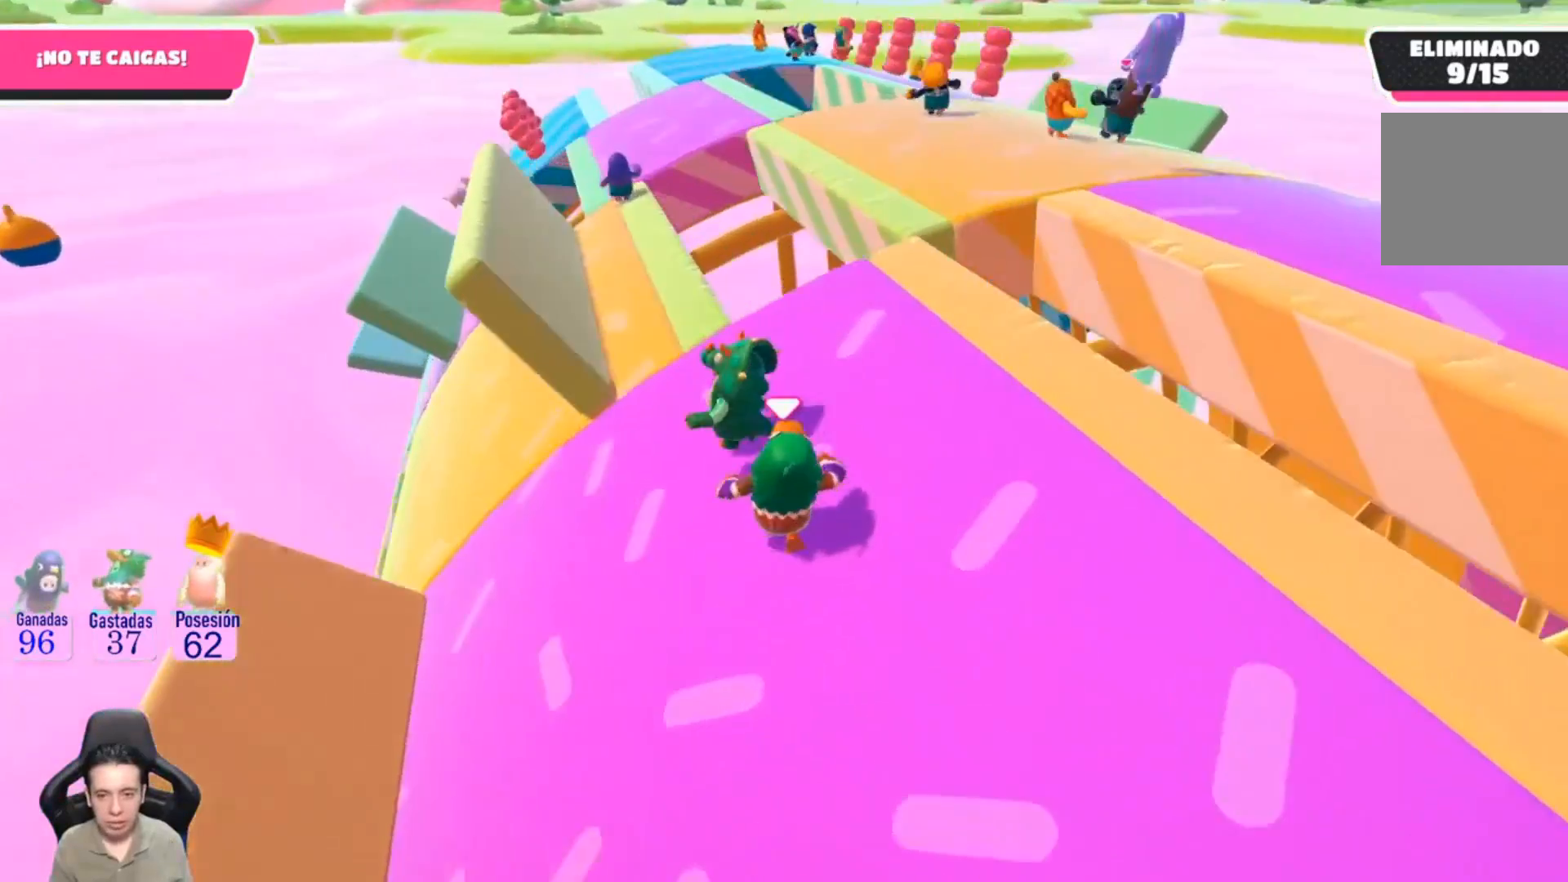
{"buttons": [], "left_stick": "up", "right_stick": "center", "events": [[33, "left_stick", "center"], [233, "right_stick", "left"], [333, "left_stick", "up"], [400, "right_stick", "center"]]}
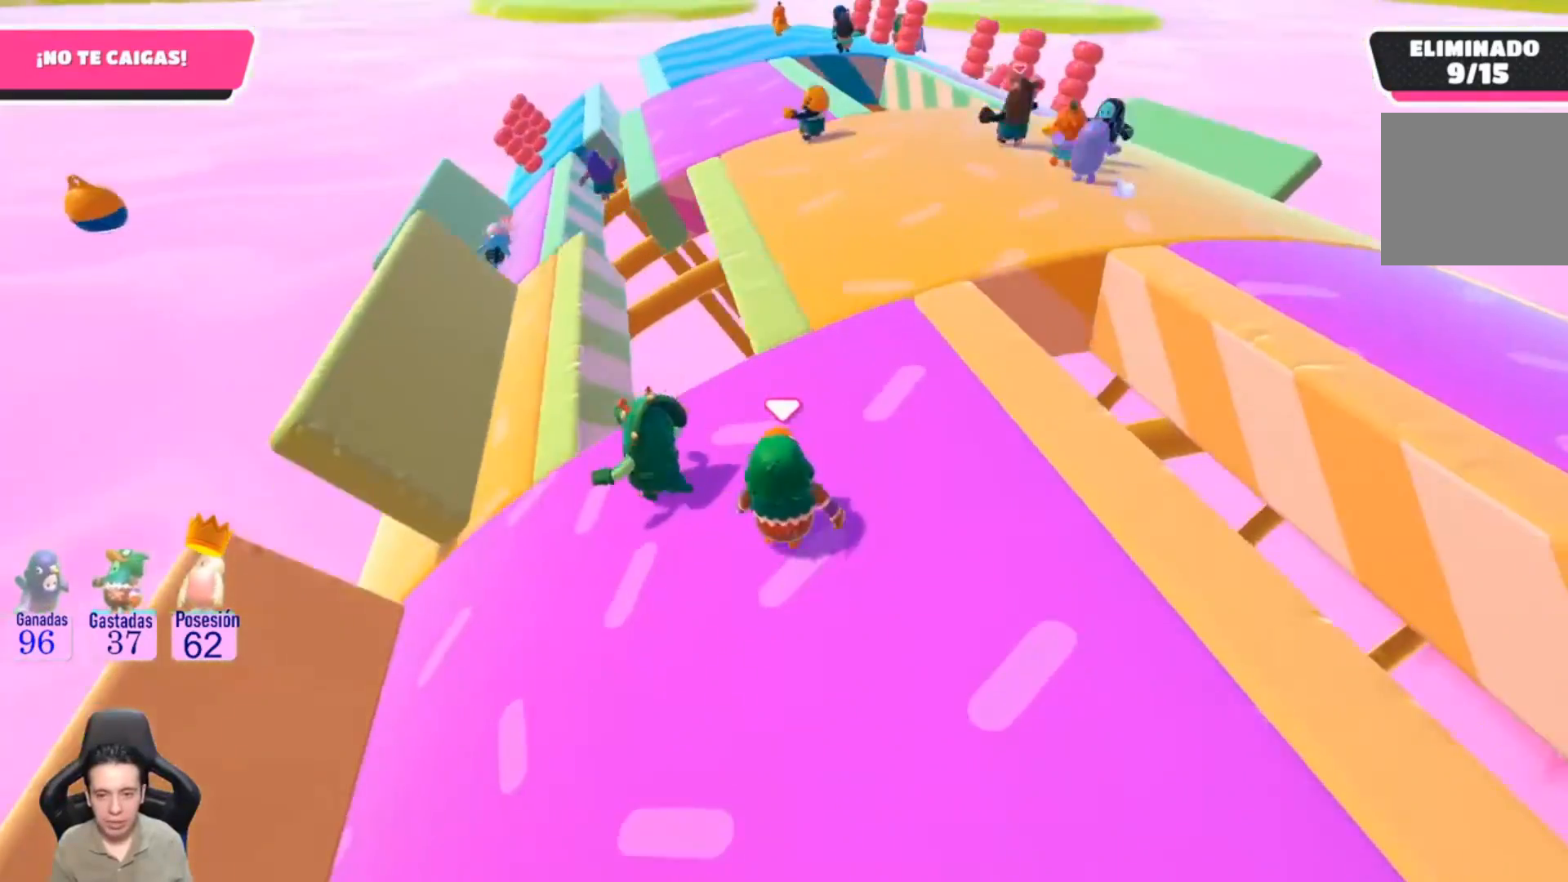
{"buttons": [], "left_stick": "up", "right_stick": "up", "events": [[467, "right_stick", "up"]]}
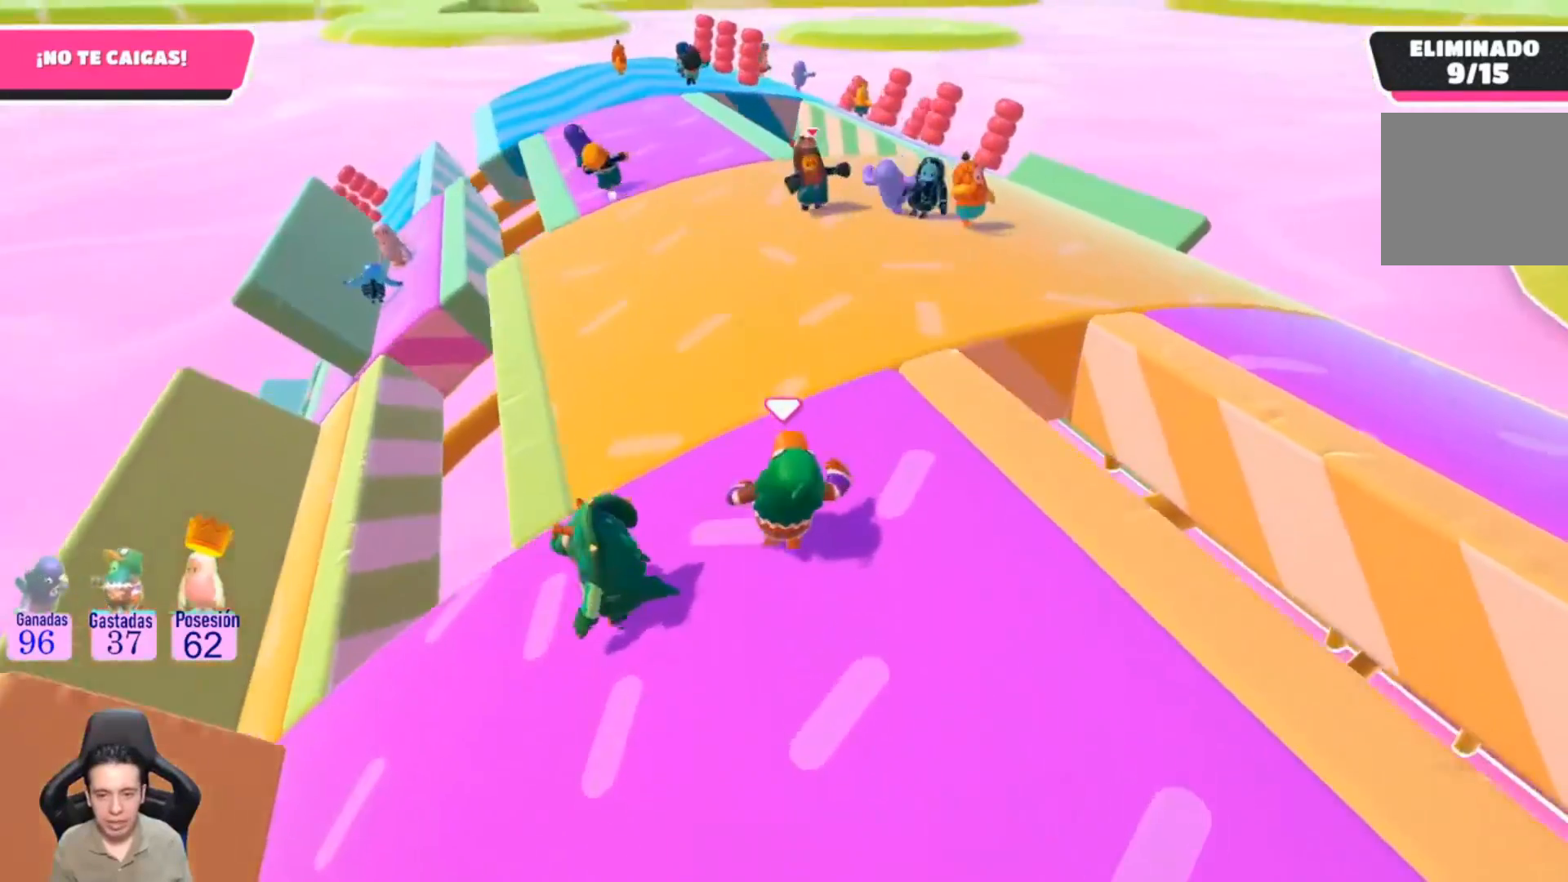
{"buttons": [], "left_stick": "up", "right_stick": "center", "events": [[100, "right_stick", "center"]]}
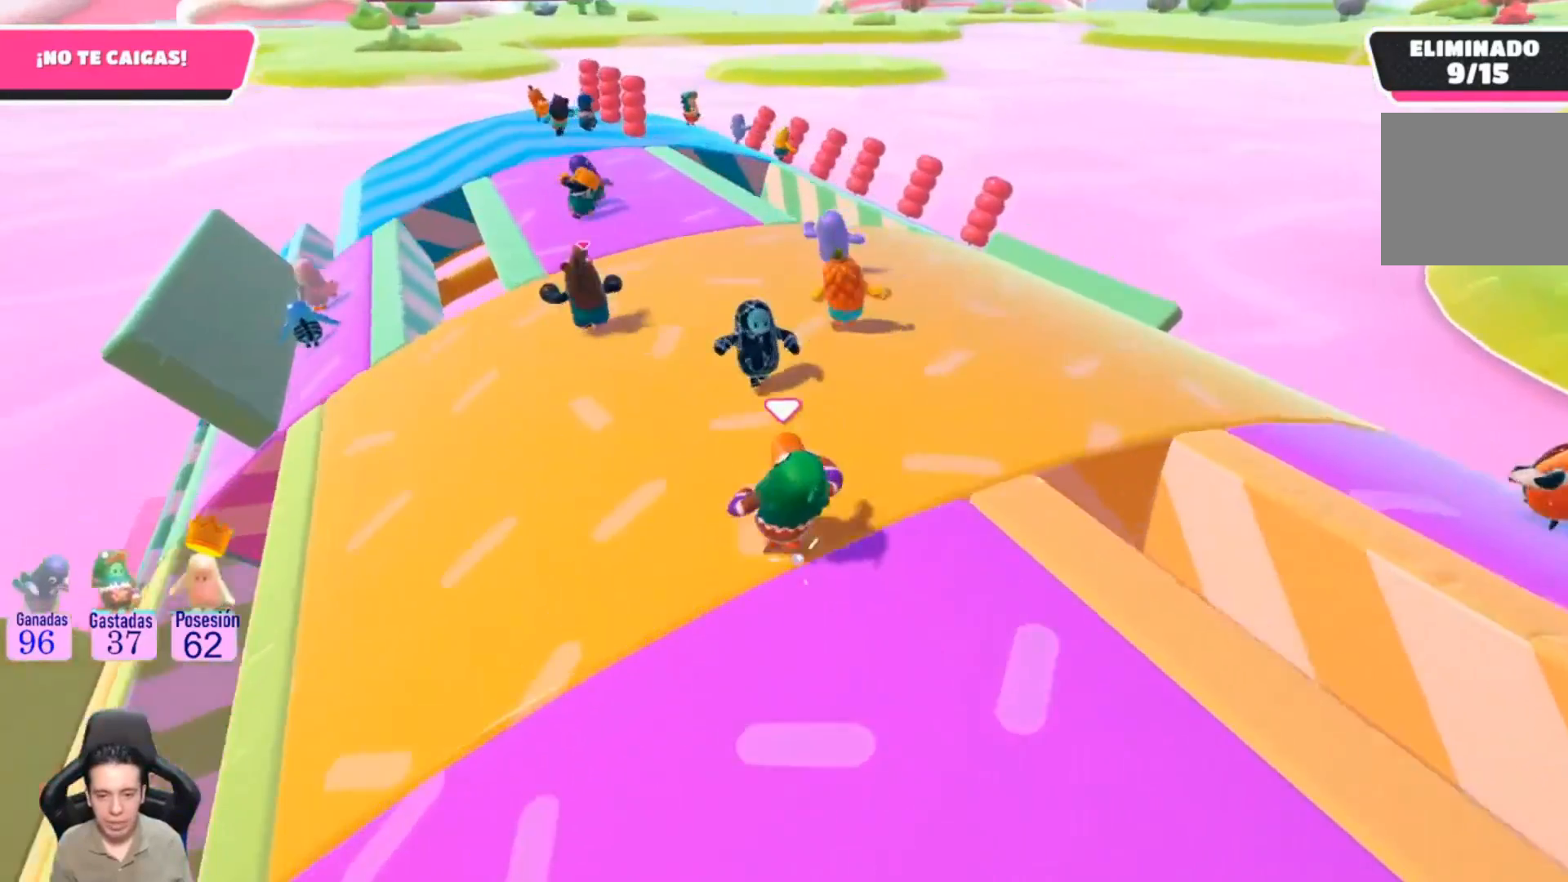
{"buttons": [], "left_stick": "up-right", "right_stick": "center", "events": [[200, "left_stick", "up-right"]]}
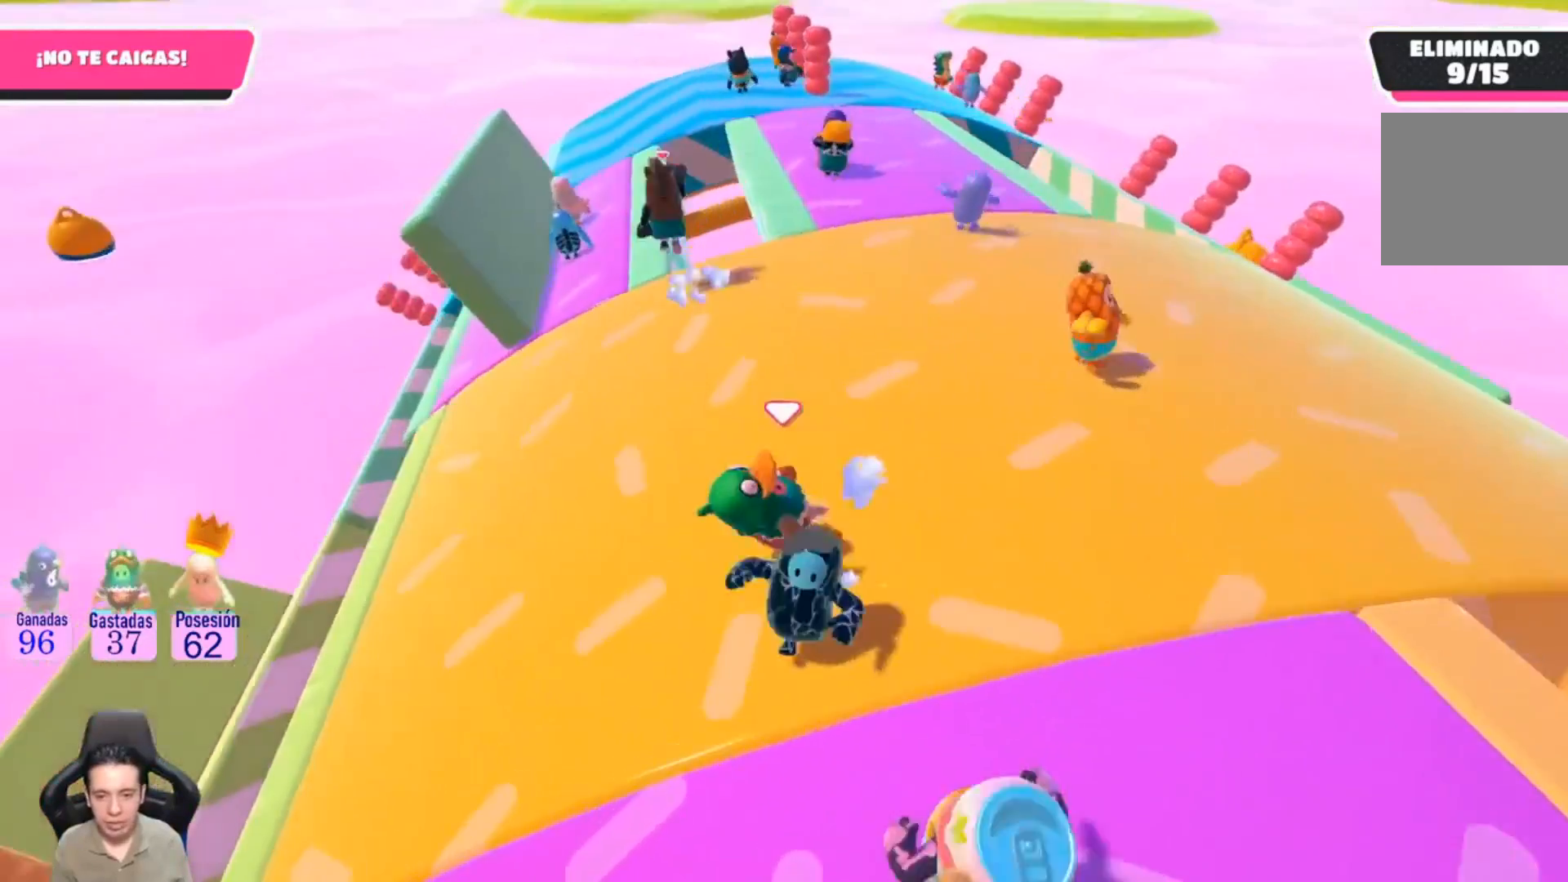
{"buttons": [], "left_stick": "up-right", "right_stick": "center", "events": []}
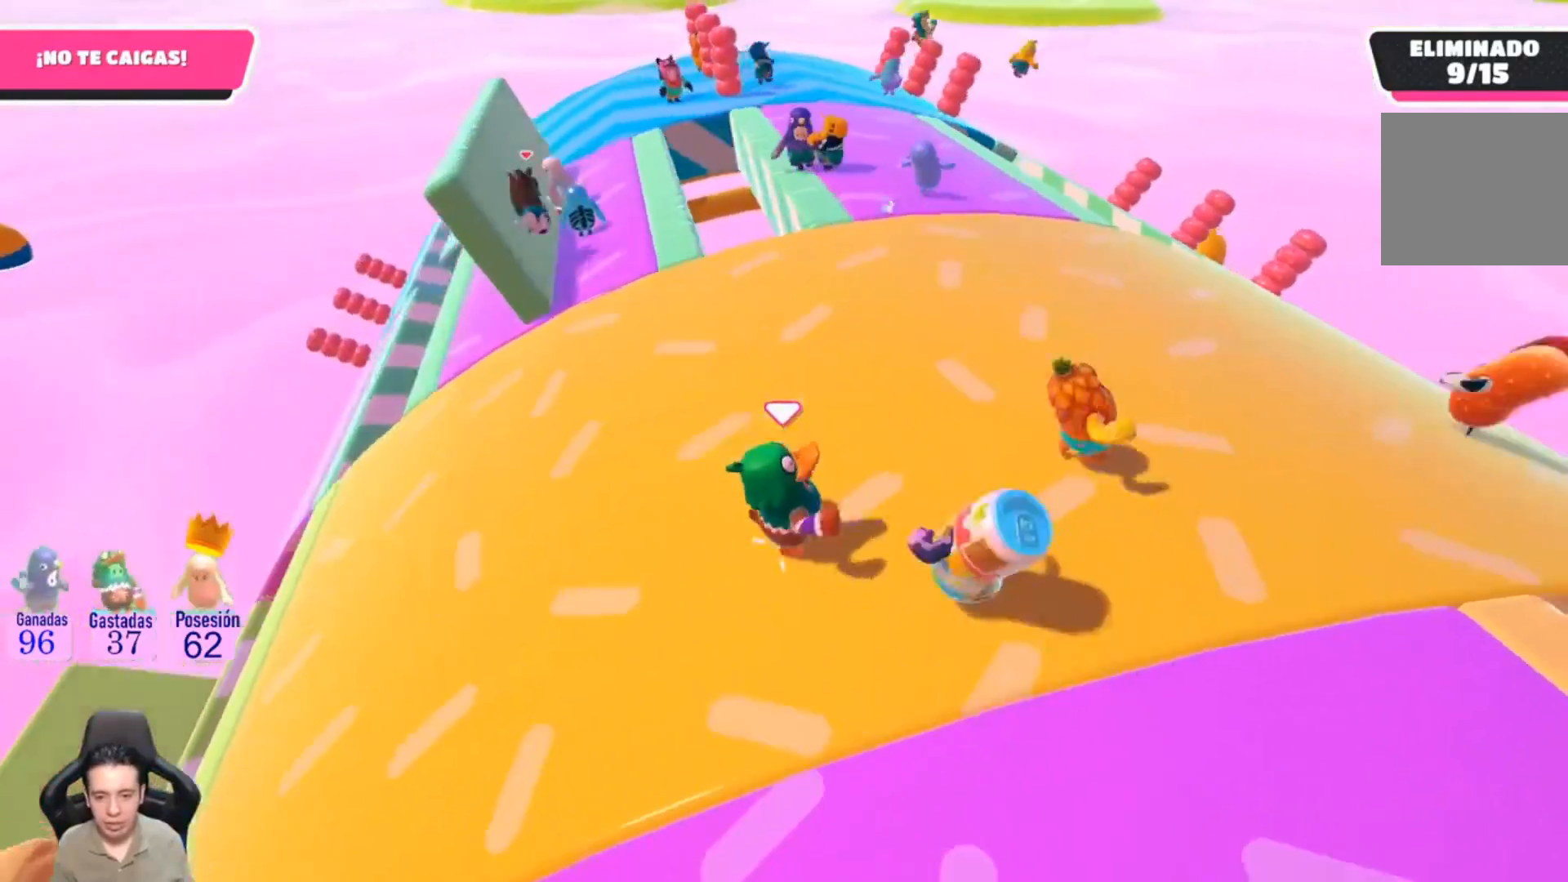
{"buttons": [], "left_stick": "up-right", "right_stick": "center", "events": []}
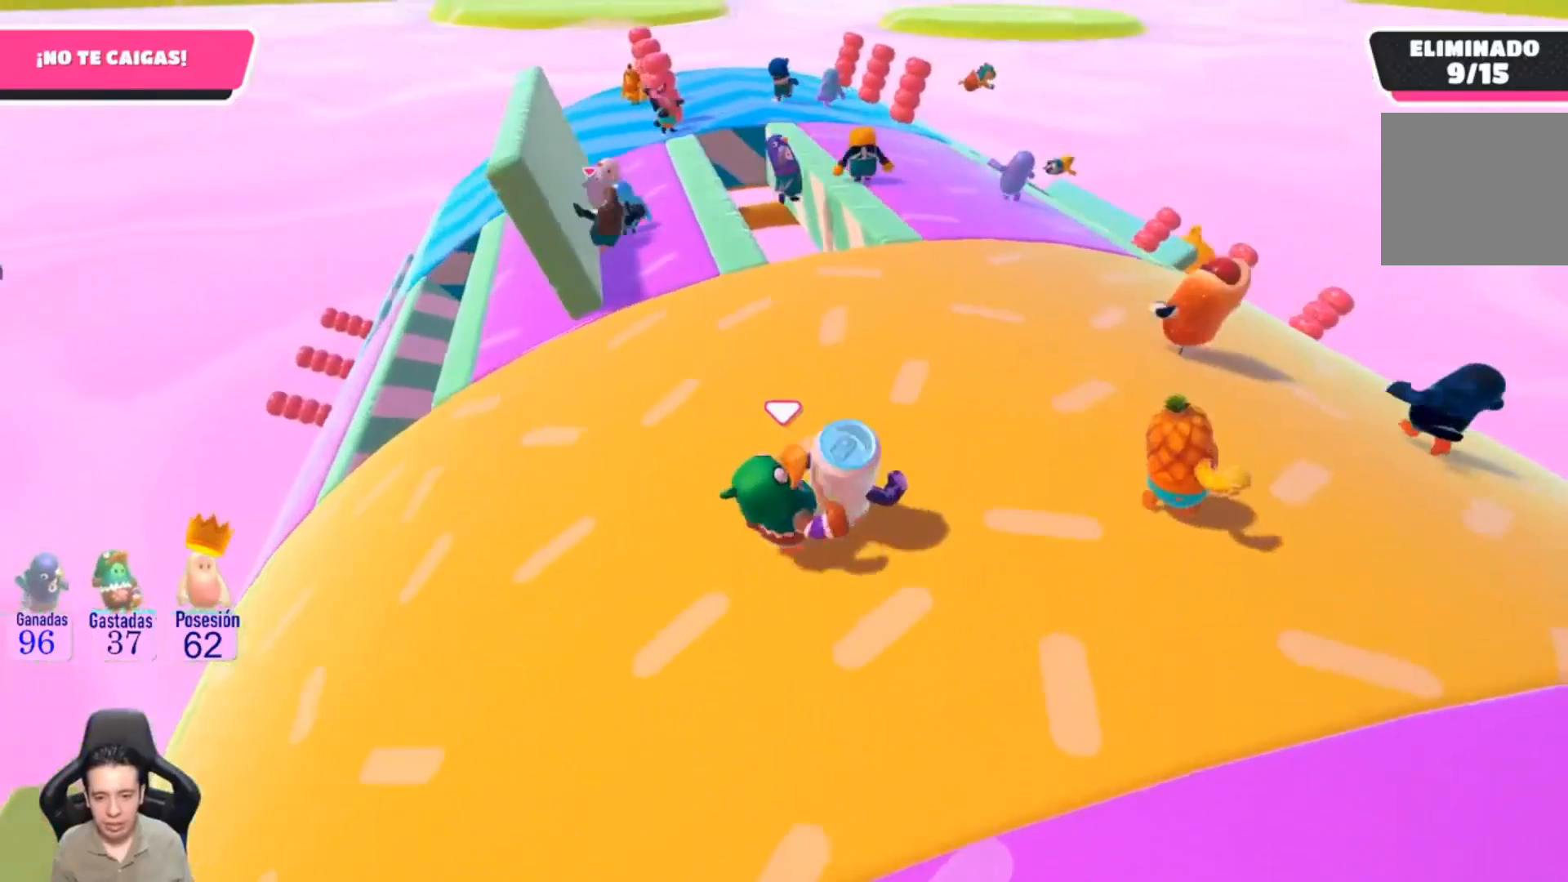
{"buttons": [], "left_stick": "up-right", "right_stick": "center", "events": []}
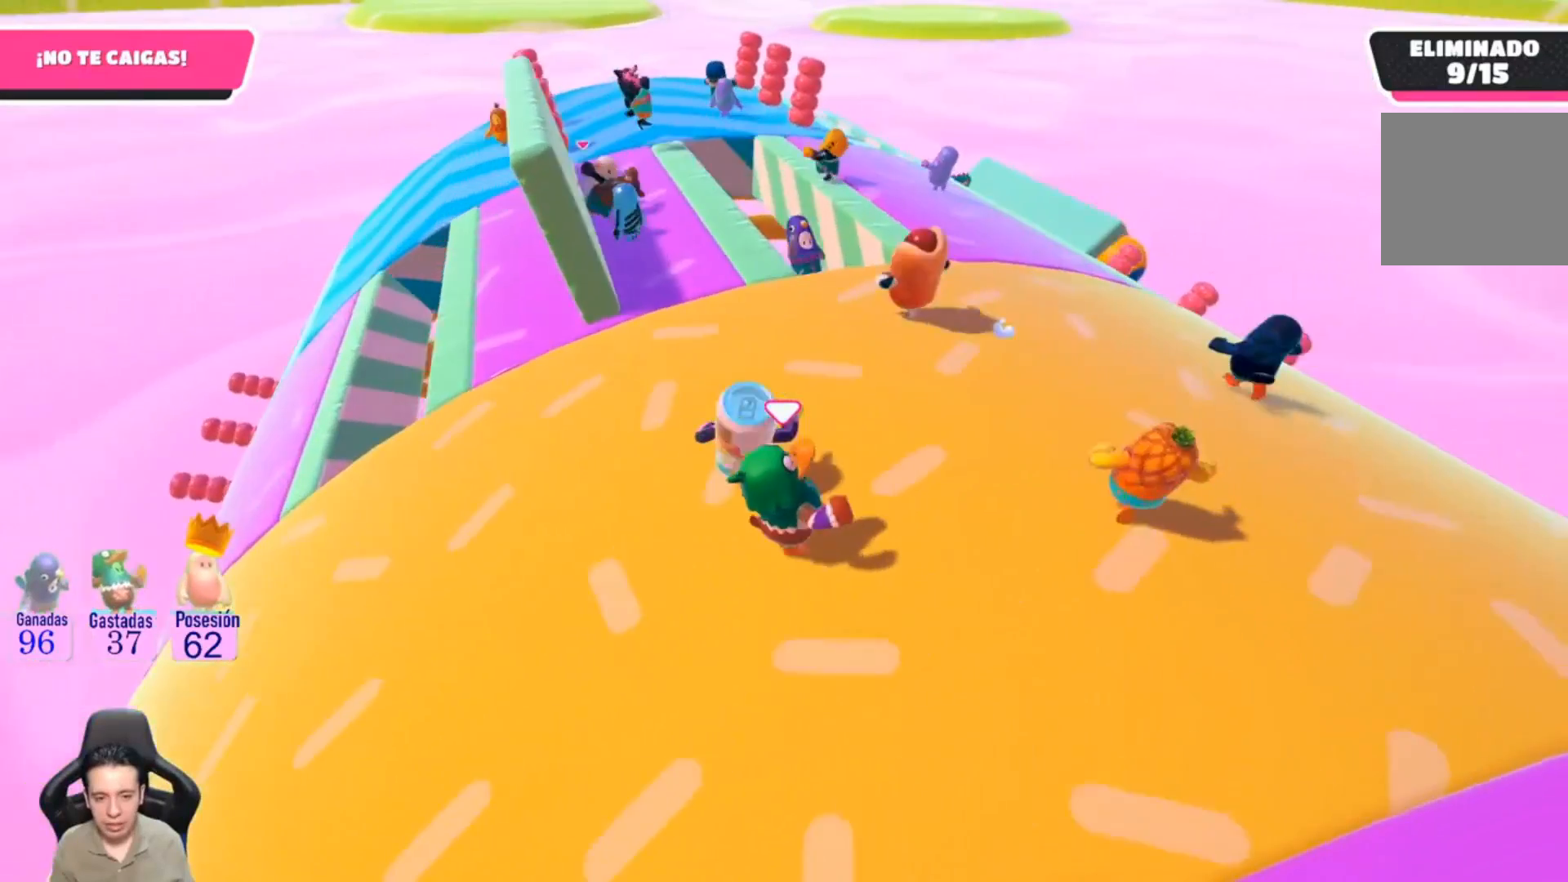
{"buttons": [], "left_stick": "up-right", "right_stick": "center", "events": []}
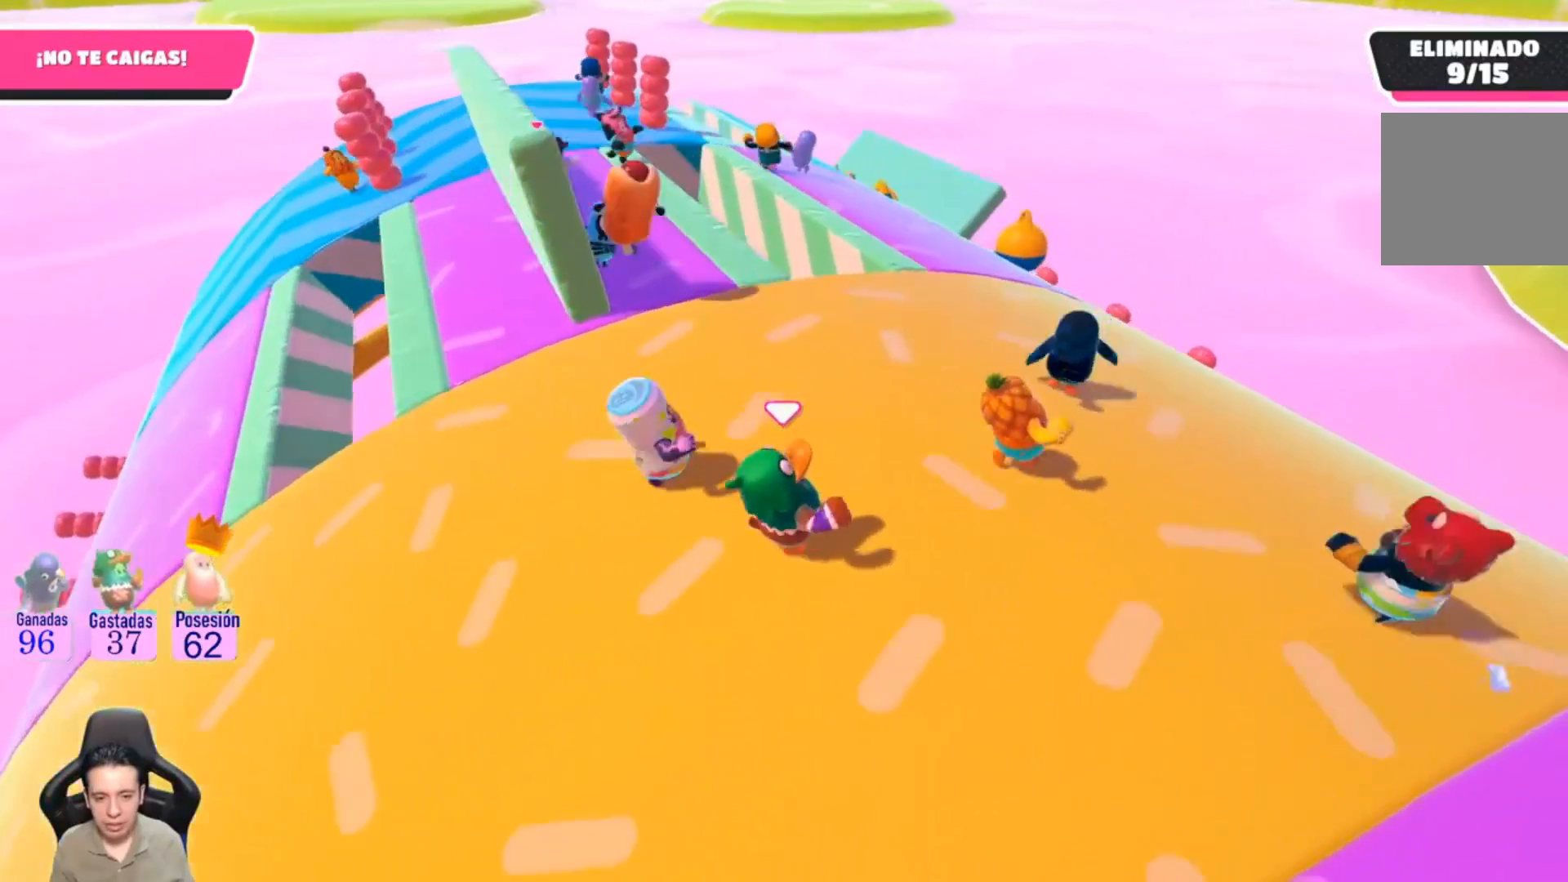
{"buttons": [], "left_stick": "up-right", "right_stick": "center", "events": []}
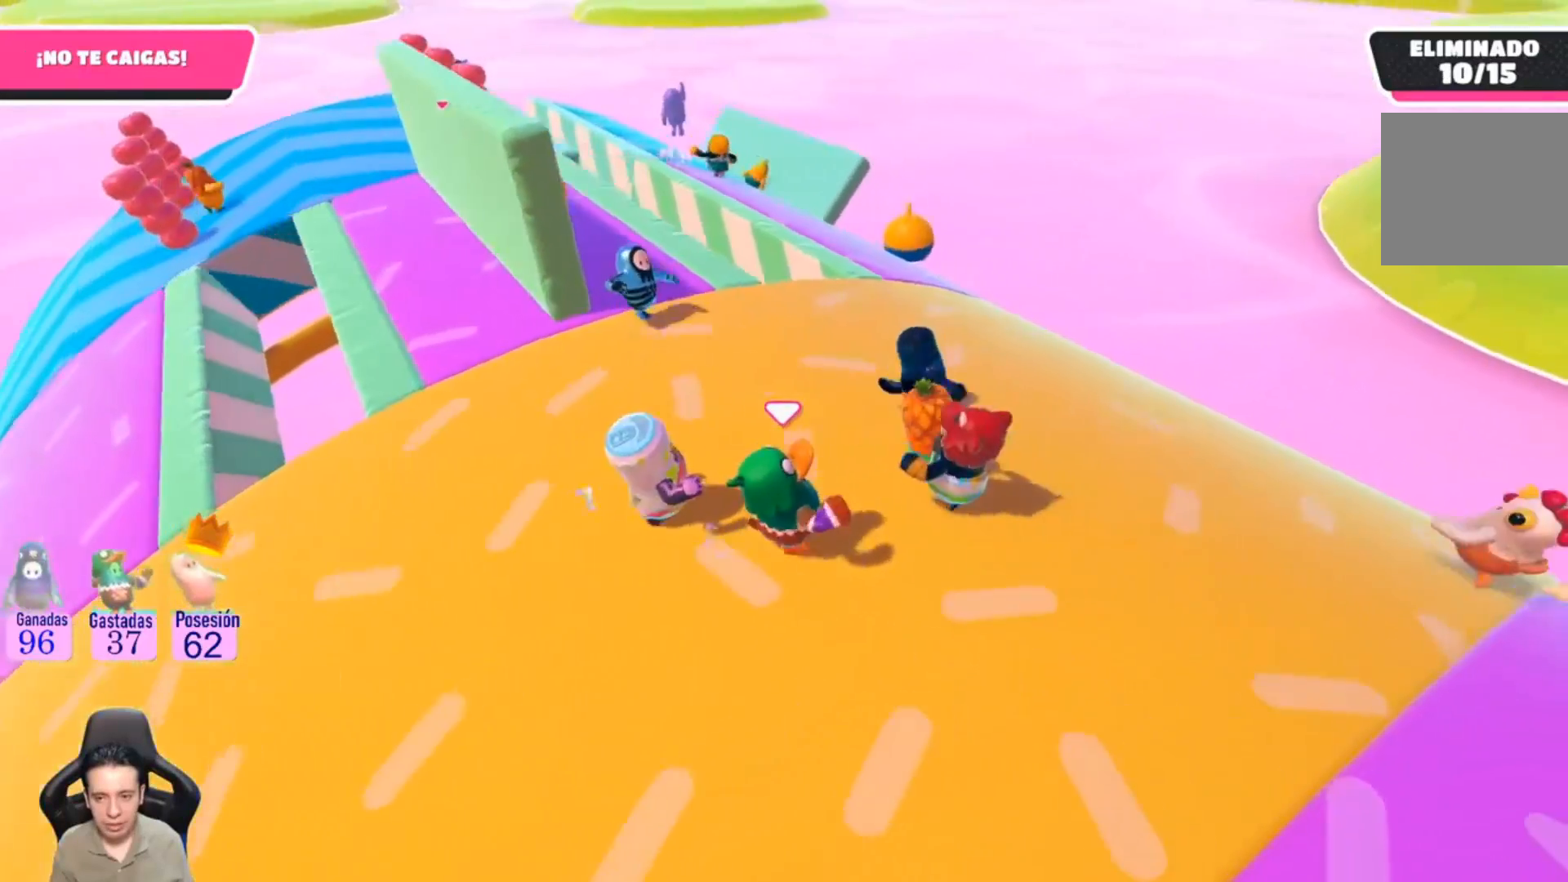
{"buttons": [], "left_stick": "up-right", "right_stick": "center", "events": []}